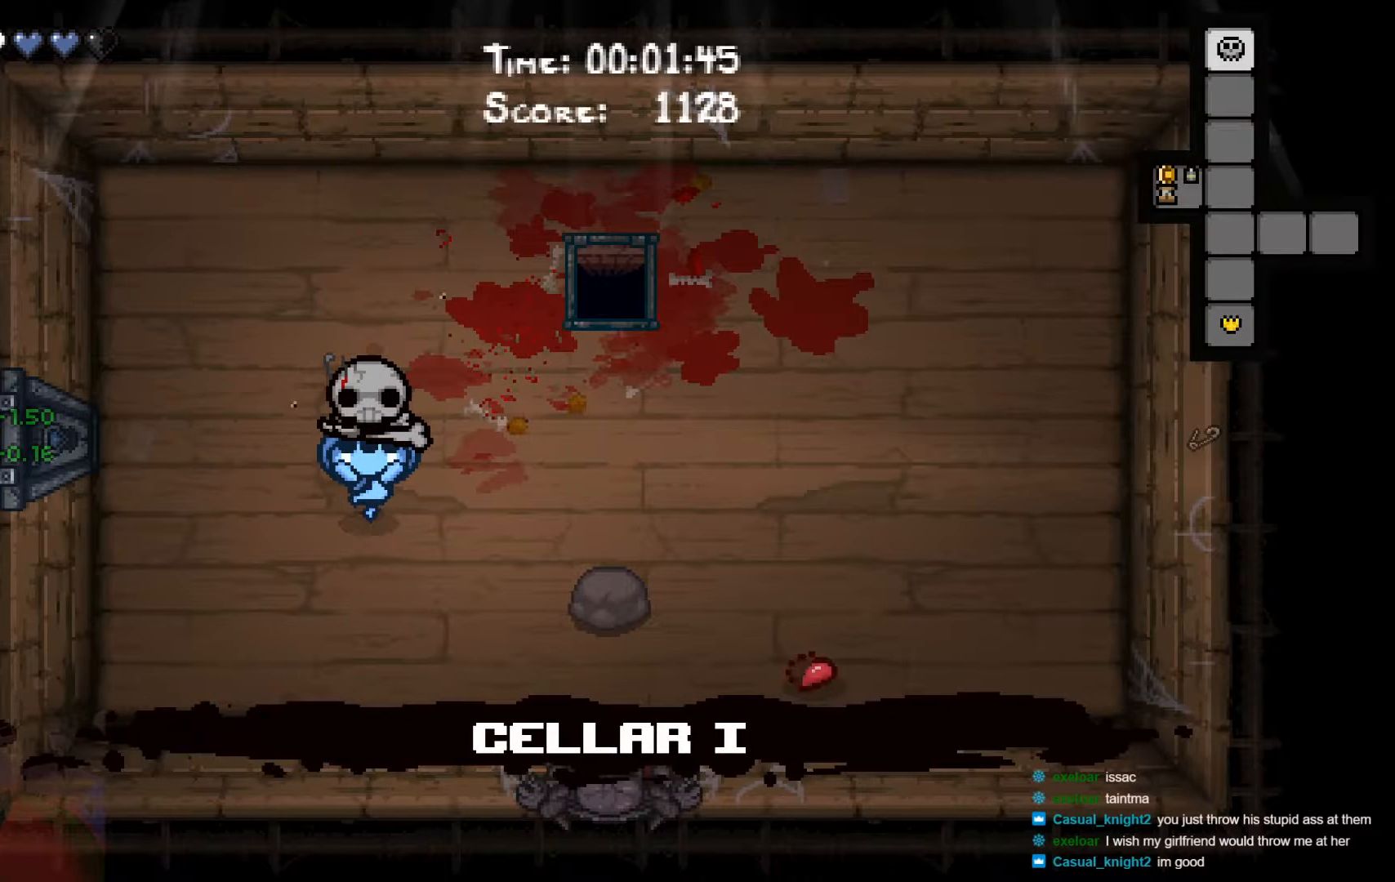
Gameplay with a controller (Xbox layout); each line is a JSON object with the inputs held at the frame after it. "events" lists button and stick changes between this image and that frame as [ms after this image, input, new state], when the widget could be followed in between.
{"buttons": [], "left_stick": "down", "right_stick": "center", "events": [[100, "SELECT", "up"], [350, "left_stick", "down"]]}
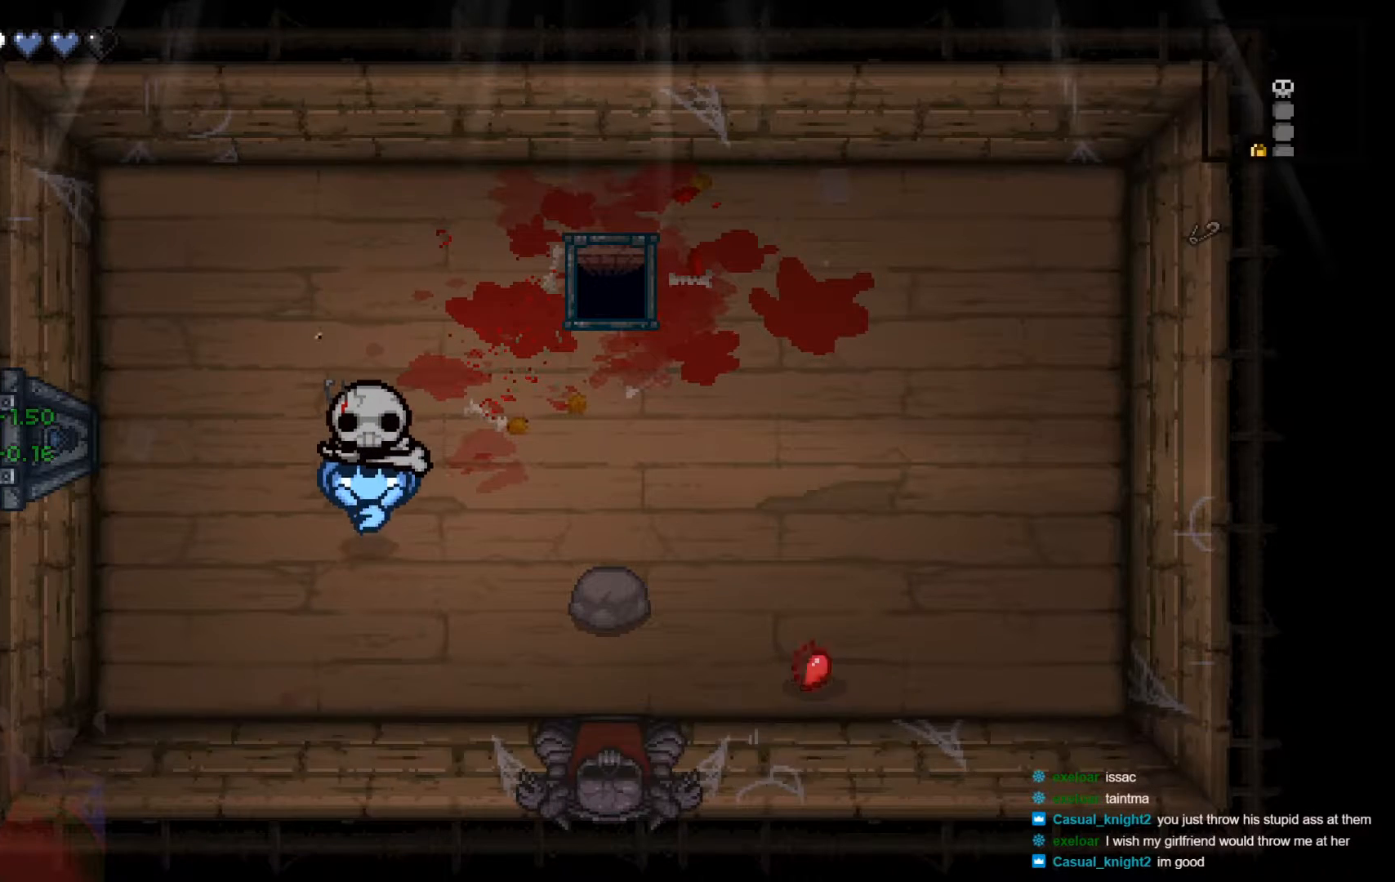
{"buttons": [], "left_stick": "right", "right_stick": "center", "events": [[150, "left_stick", "down-right"], [250, "left_stick", "right"]]}
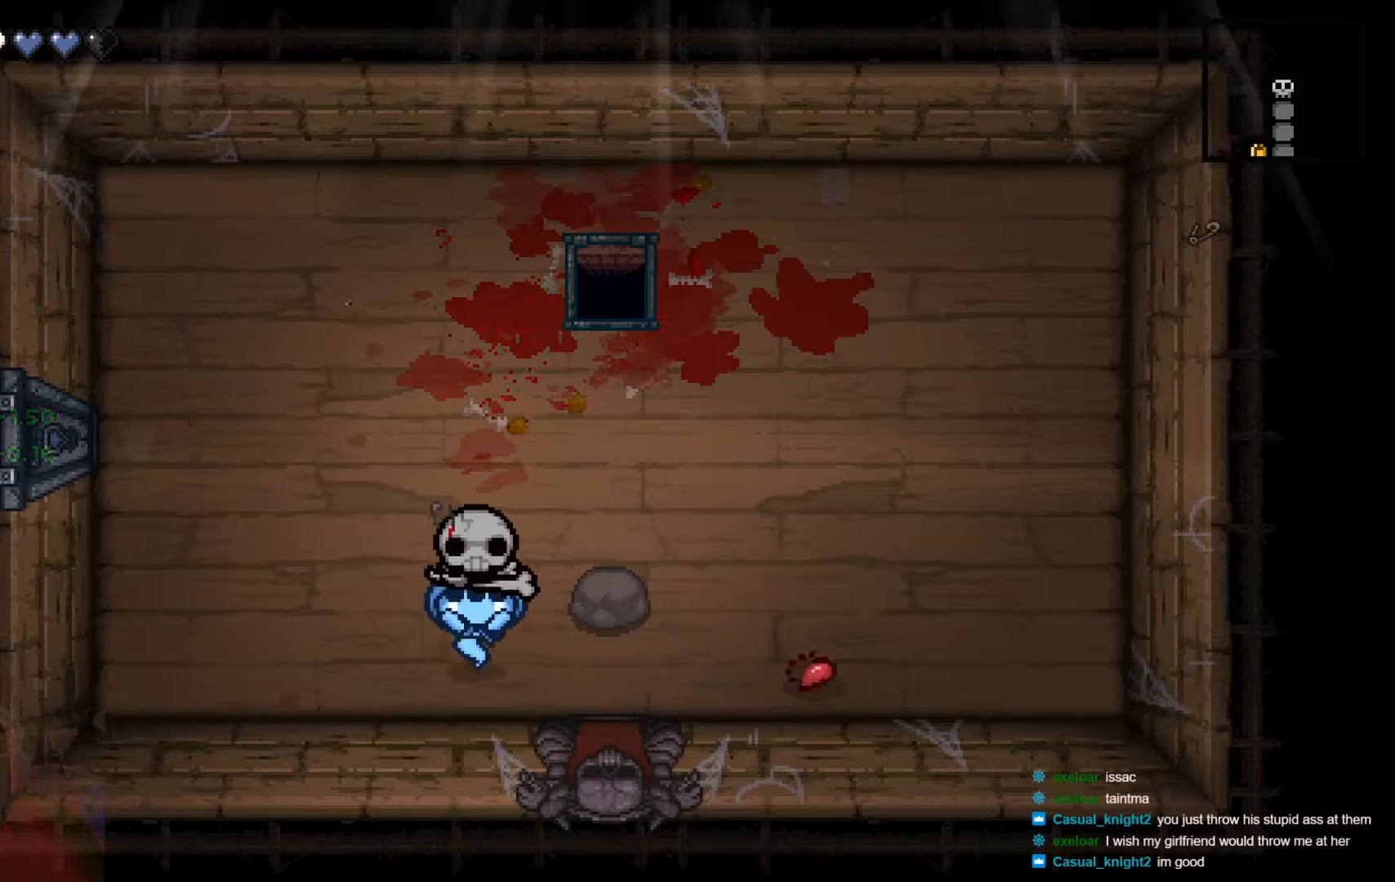
{"buttons": [], "left_stick": "down-right", "right_stick": "center", "events": [[50, "left_stick", "down-right"]]}
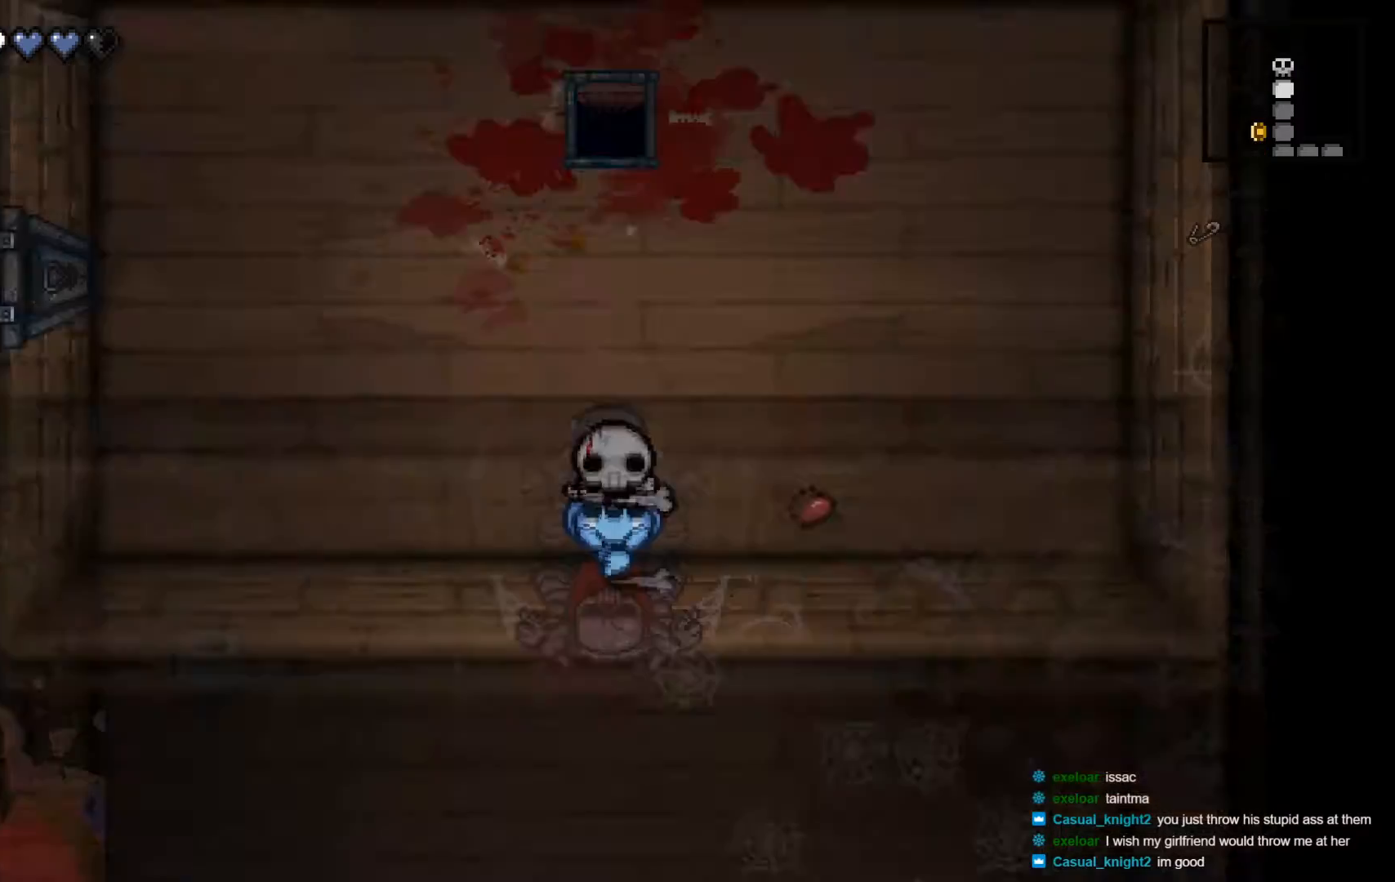
{"buttons": [], "left_stick": "down", "right_stick": "center", "events": [[50, "left_stick", "down"], [250, "left_stick", "center"], [450, "left_stick", "down"]]}
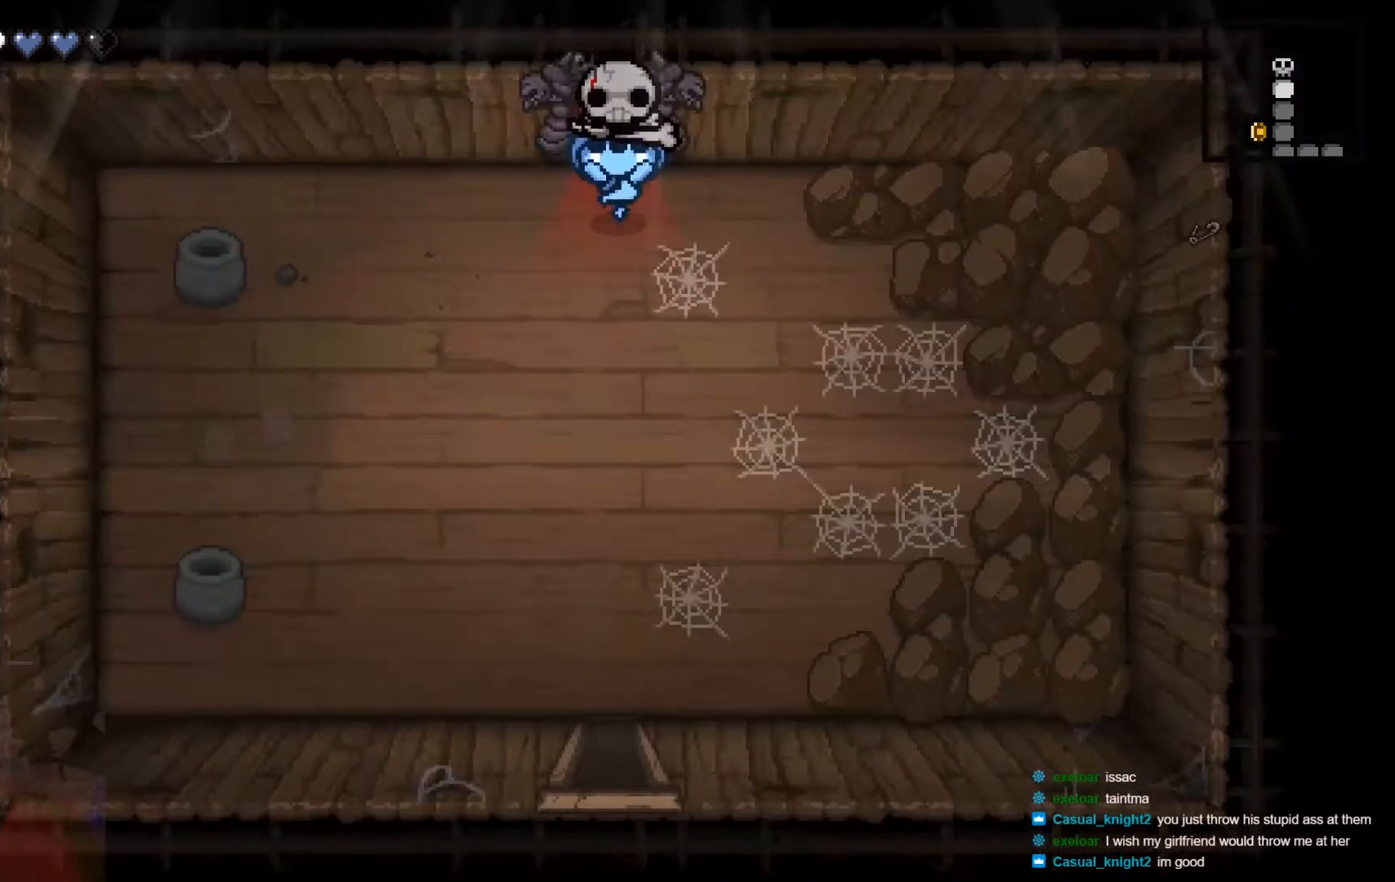
{"buttons": [], "left_stick": "center", "right_stick": "center", "events": [[150, "A", "down"], [350, "A", "up"], [367, "left_stick", "center"]]}
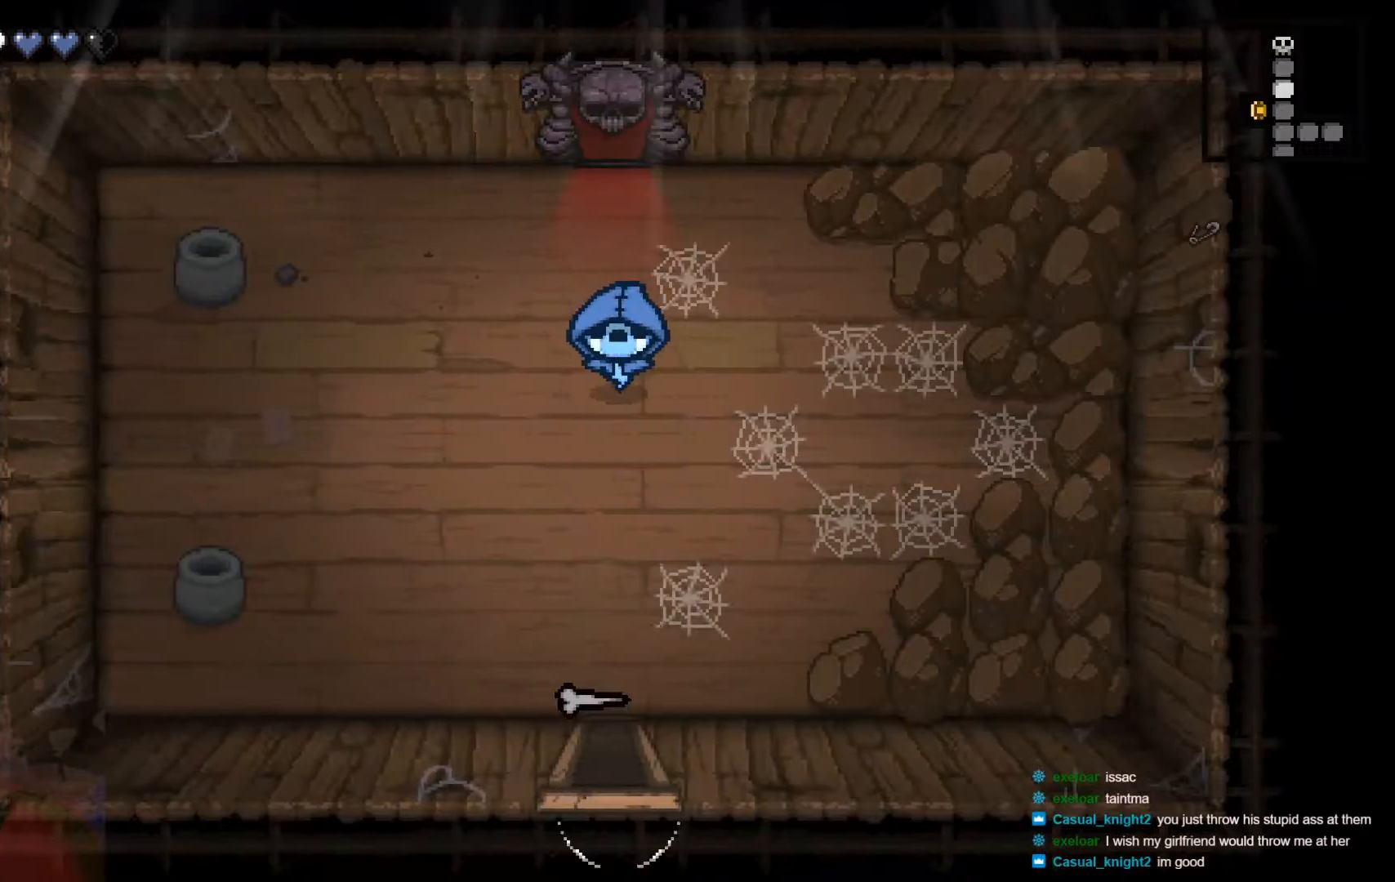
{"buttons": [], "left_stick": "down", "right_stick": "center", "events": [[400, "left_stick", "down"]]}
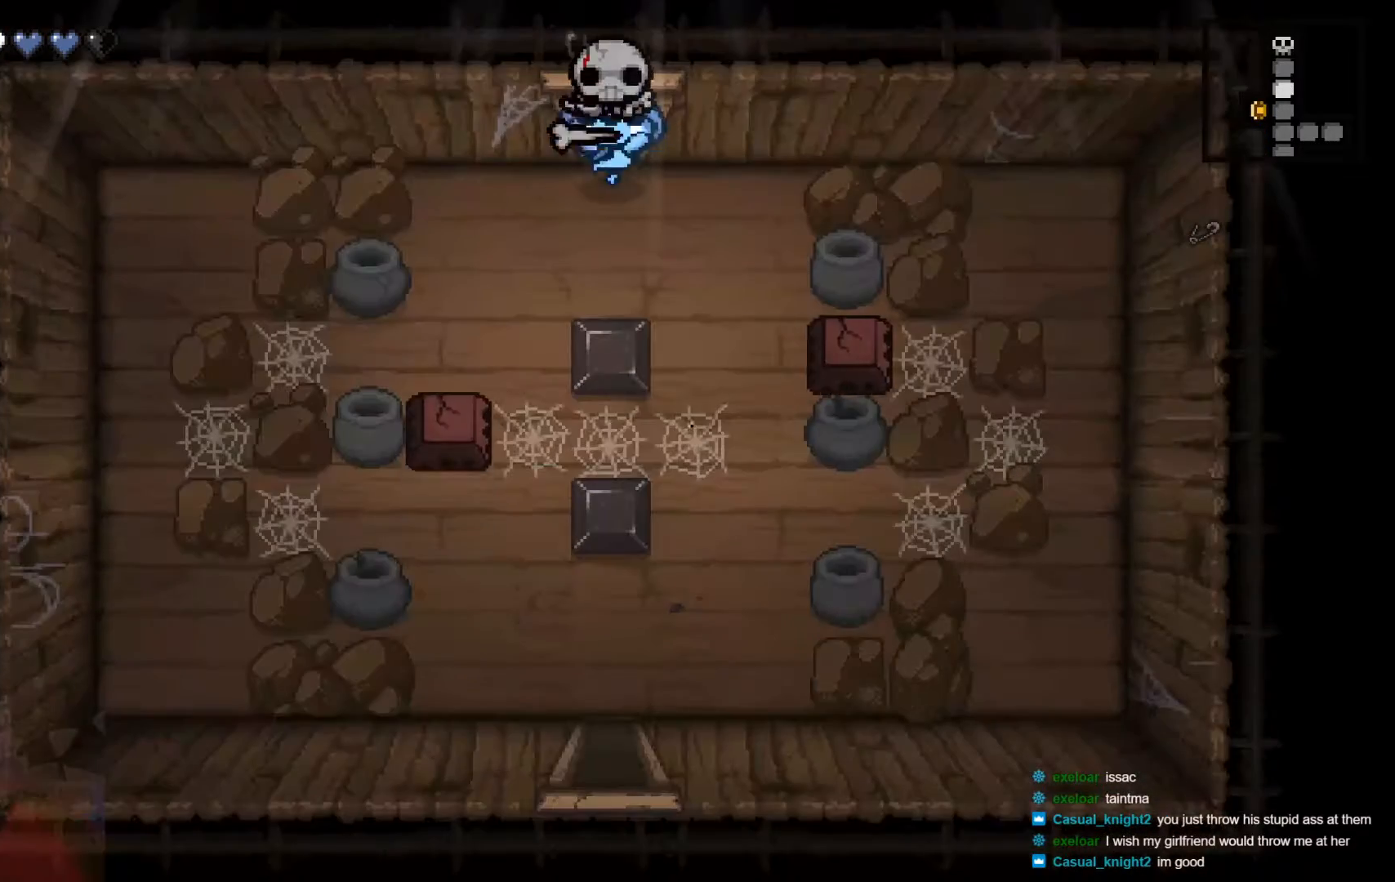
{"buttons": [], "left_stick": "center", "right_stick": "center", "events": [[167, "A", "down"], [300, "A", "up"], [400, "left_stick", "center"]]}
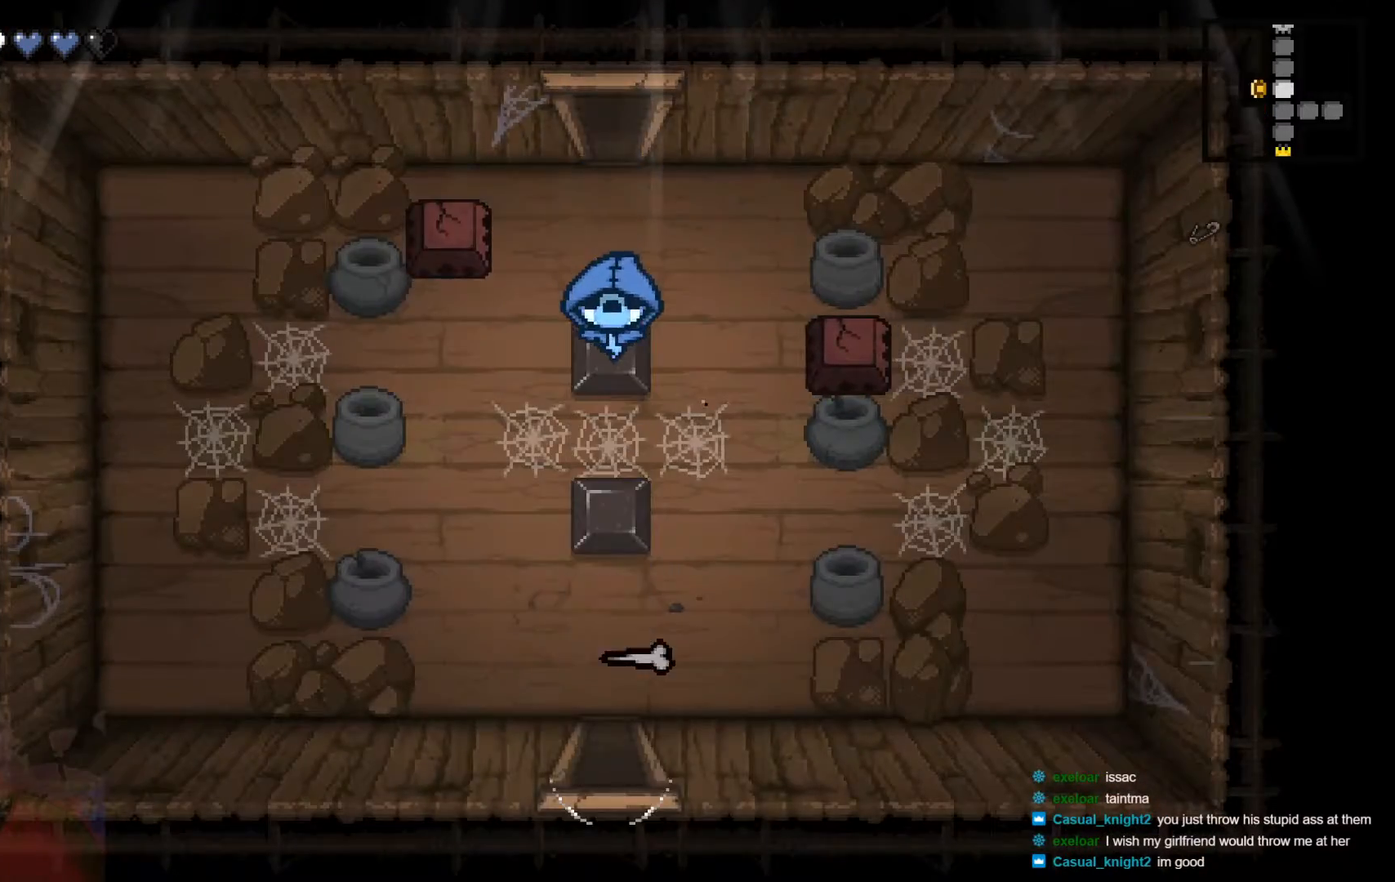
{"buttons": [], "left_stick": "down", "right_stick": "center", "events": [[500, "left_stick", "down"]]}
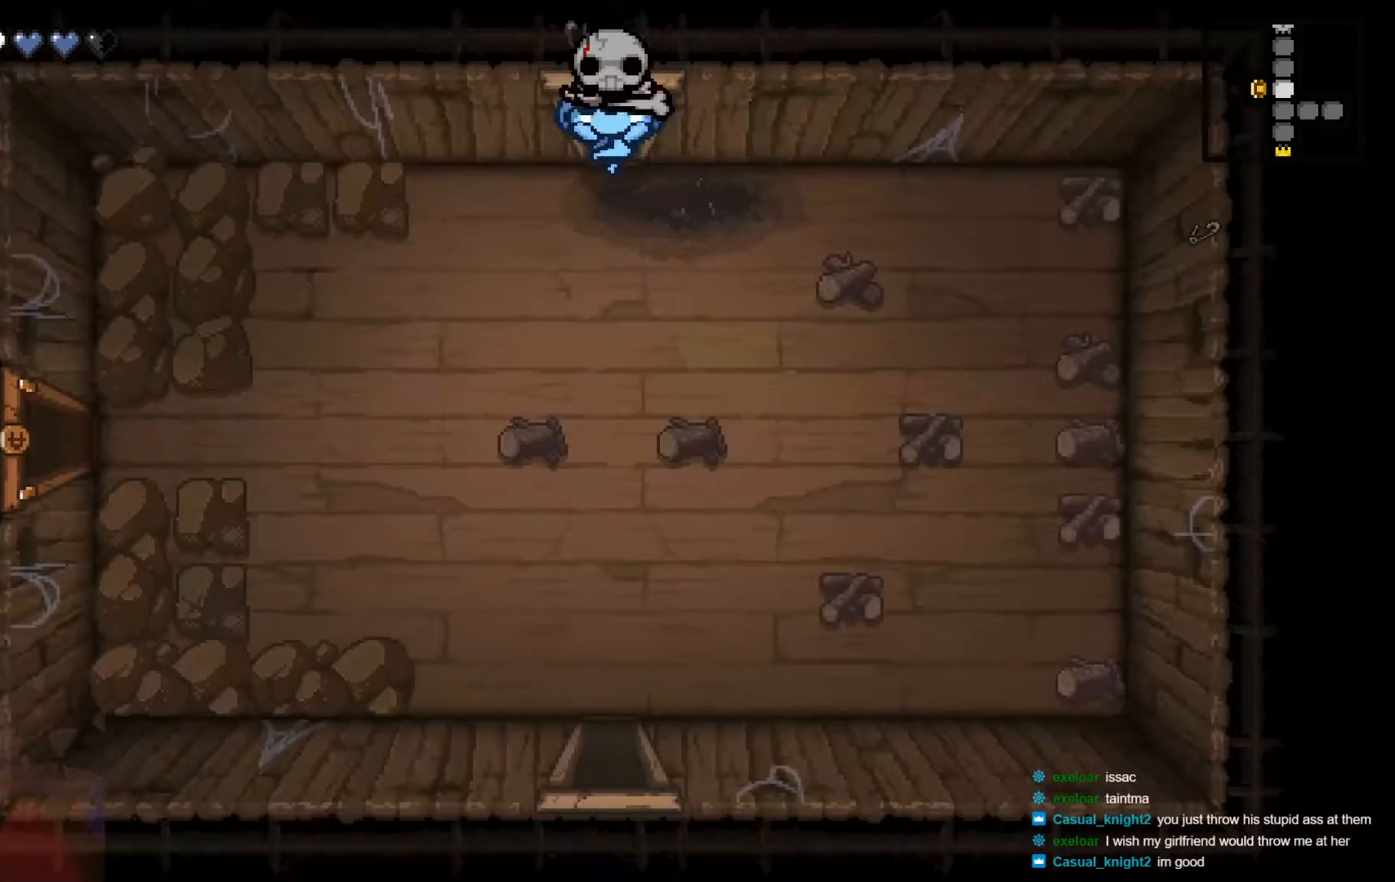
{"buttons": [], "left_stick": "down", "right_stick": "center", "events": [[250, "A", "down"], [450, "A", "up"]]}
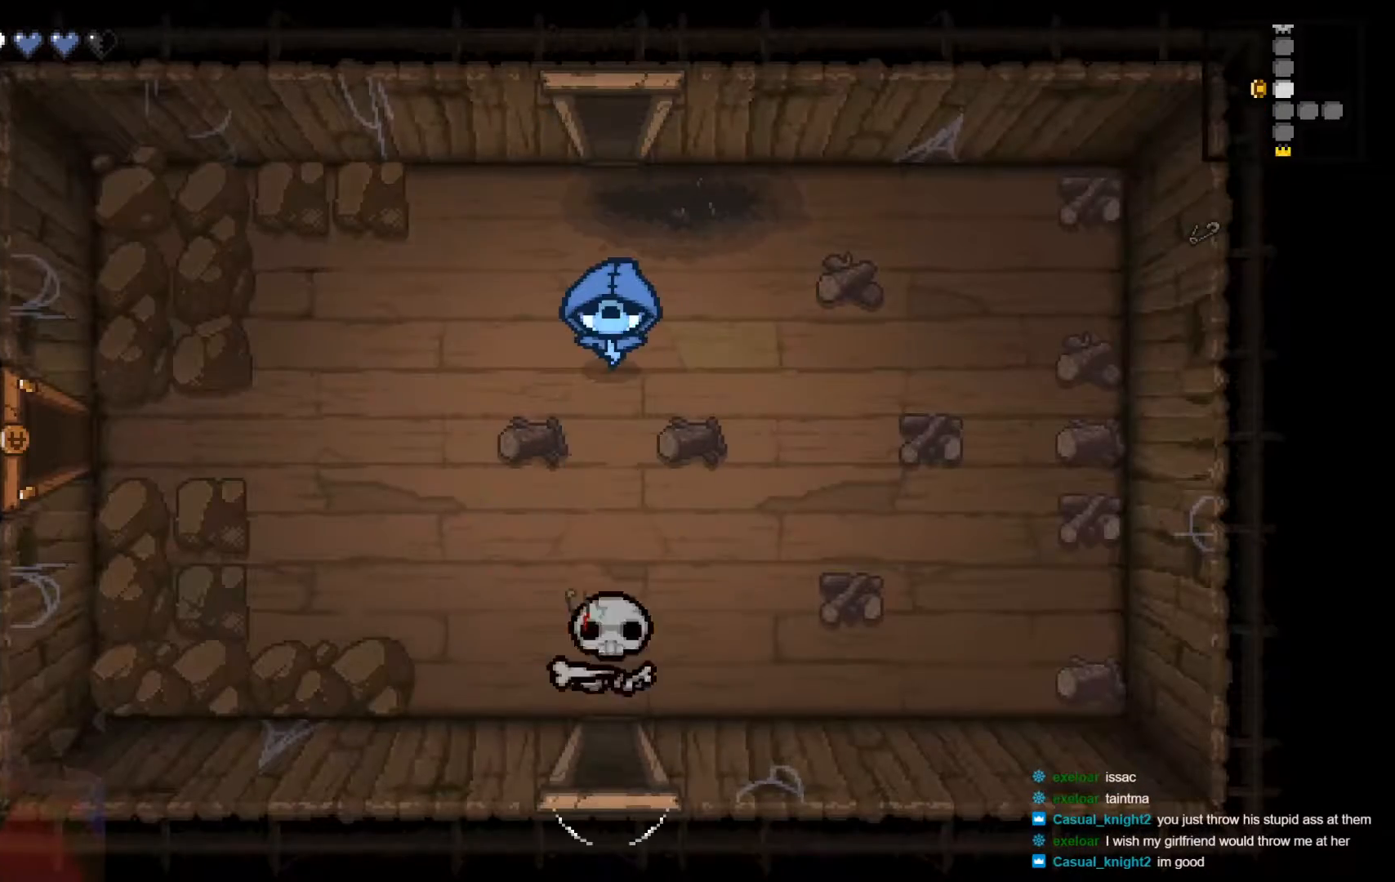
{"buttons": [], "left_stick": "down", "right_stick": "center", "events": [[50, "left_stick", "center"], [500, "left_stick", "down"]]}
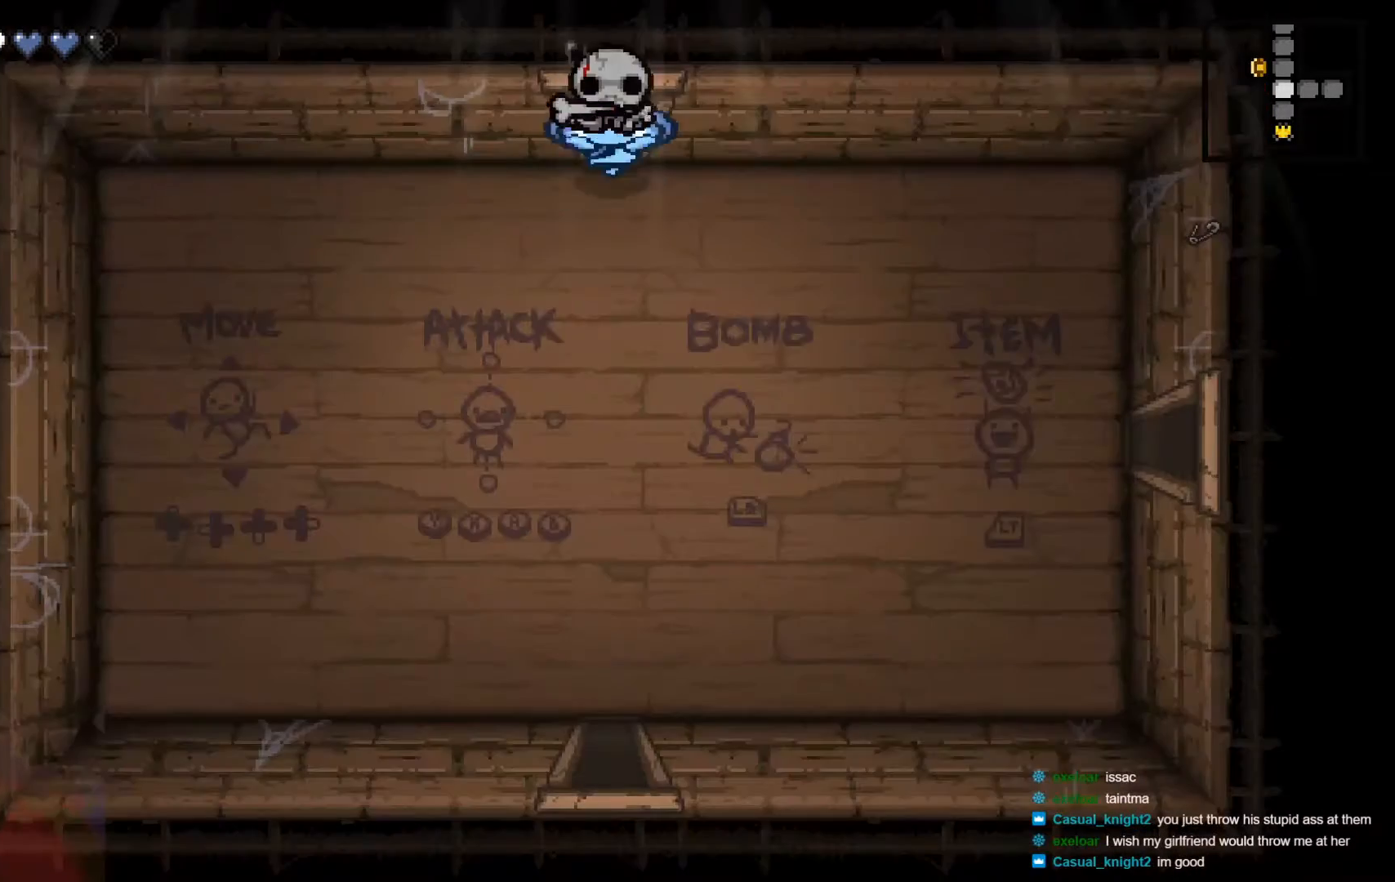
{"buttons": [], "left_stick": "down-right", "right_stick": "center", "events": [[317, "left_stick", "down-right"]]}
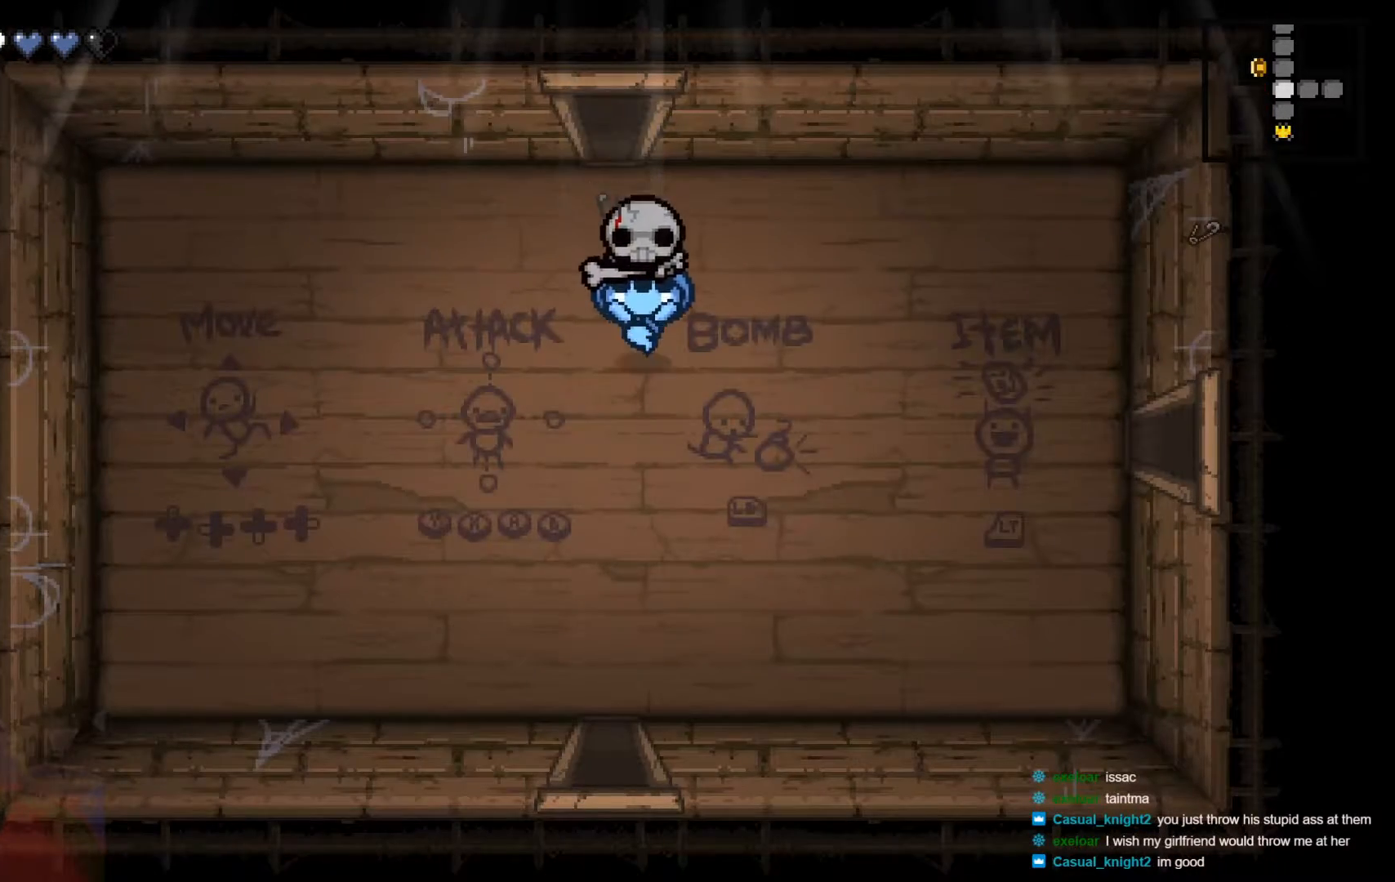
{"buttons": [], "left_stick": "right", "right_stick": "center", "events": [[50, "left_stick", "right"], [117, "B", "down"], [350, "B", "up"]]}
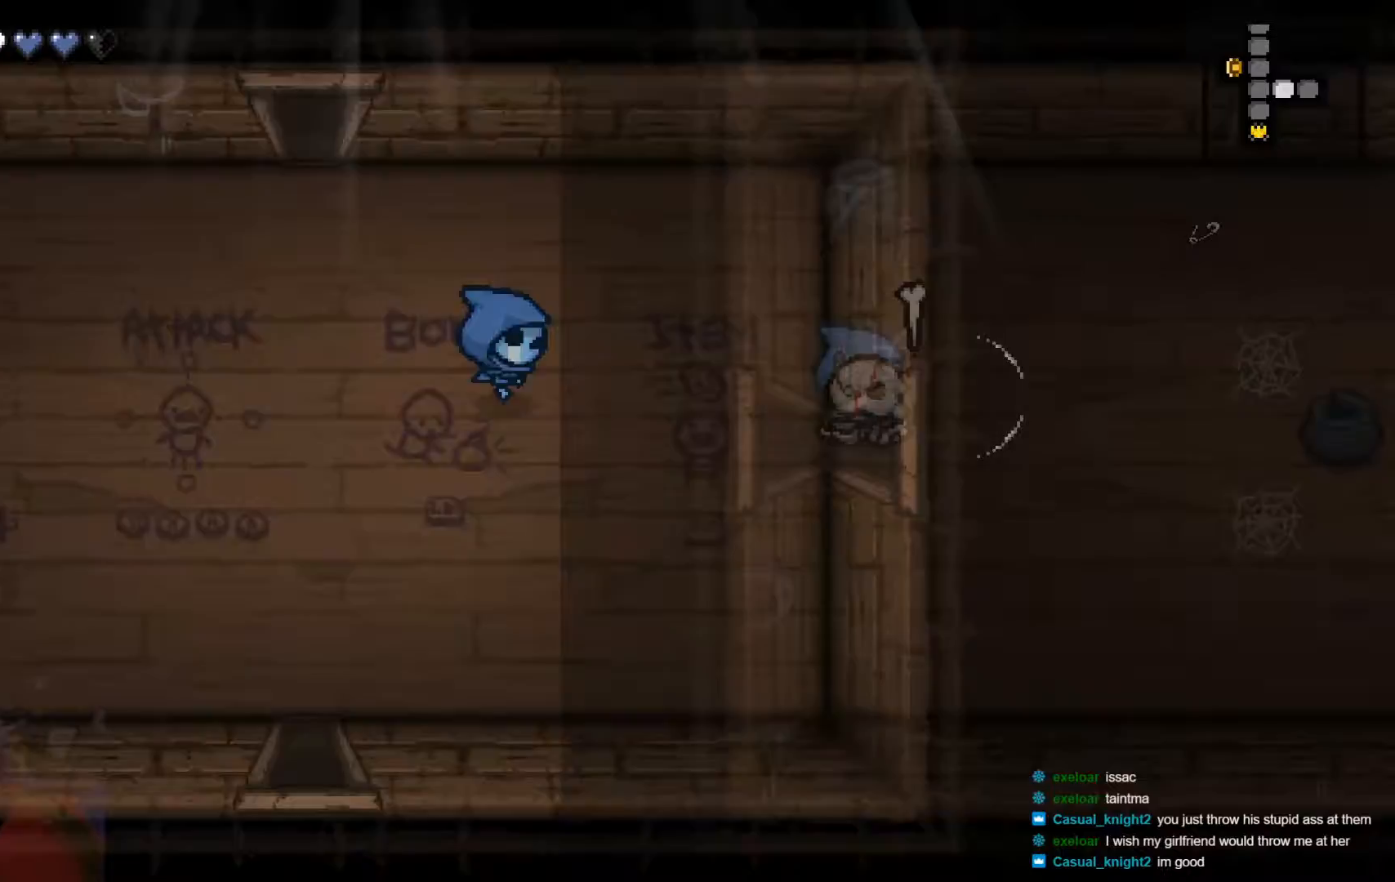
{"buttons": ["B"], "left_stick": "right", "right_stick": "center", "events": [[500, "B", "down"]]}
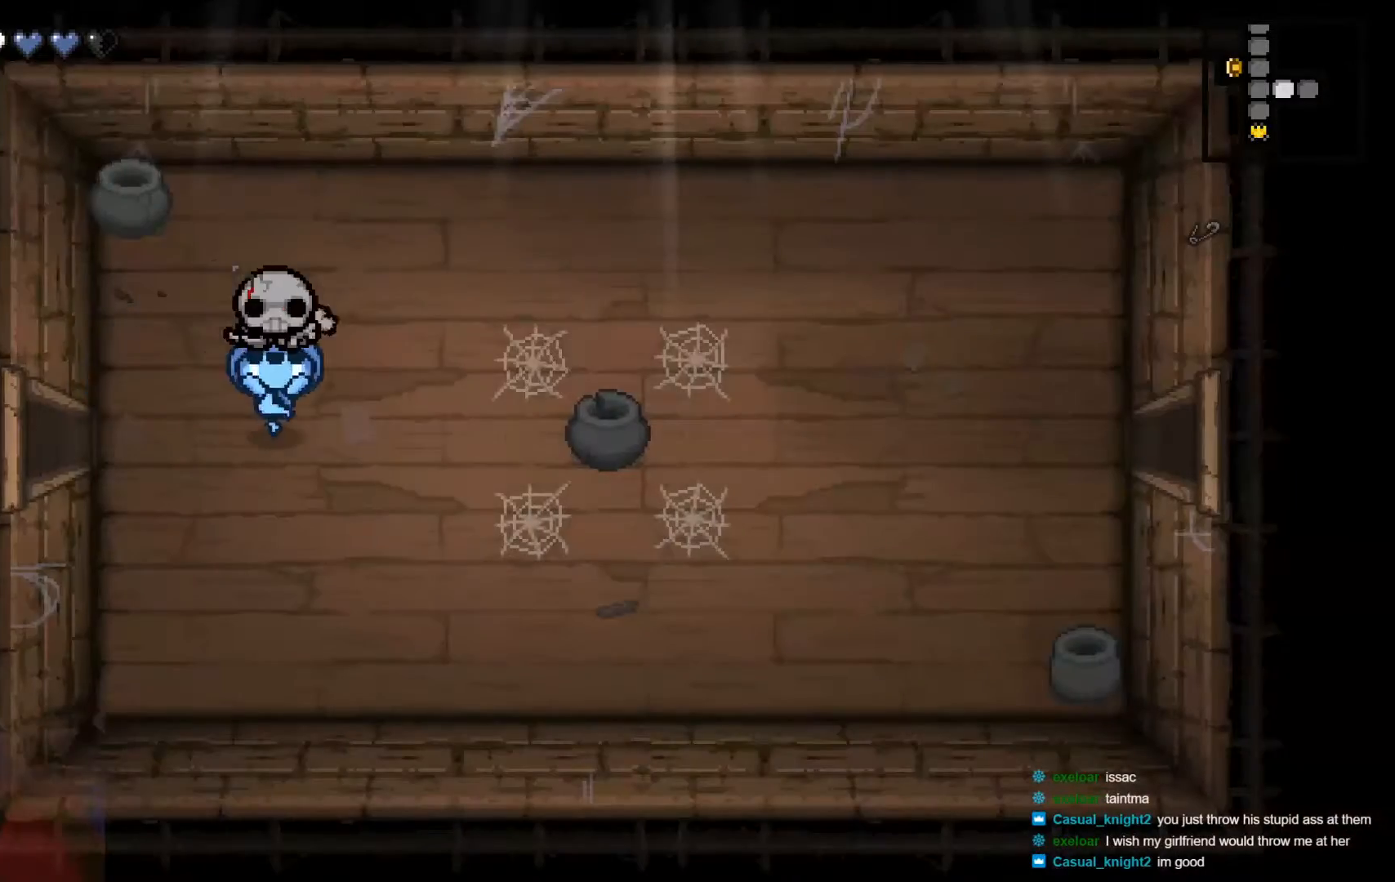
{"buttons": ["B"], "left_stick": "right", "right_stick": "center", "events": []}
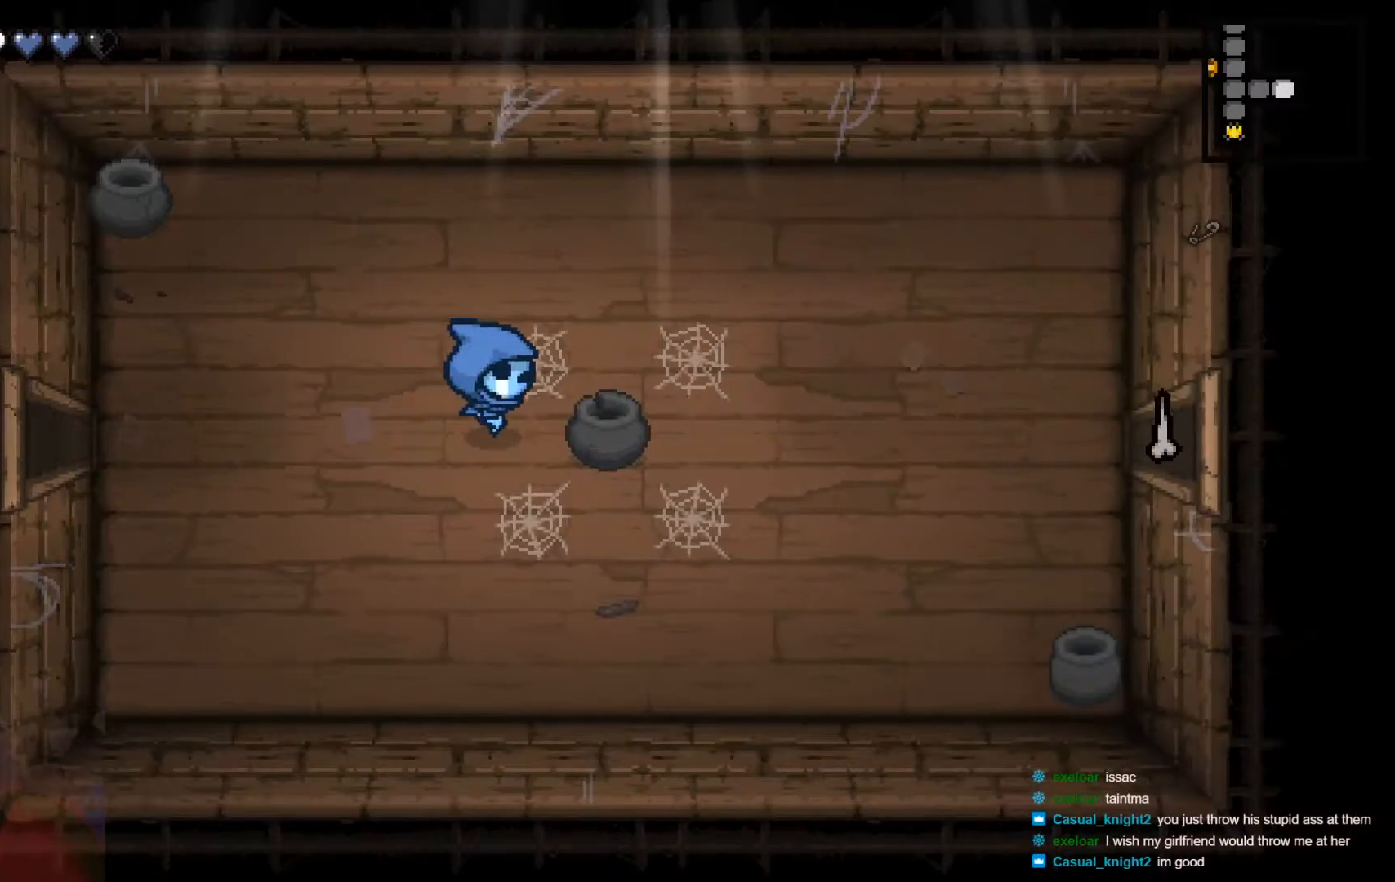
{"buttons": [], "left_stick": "right", "right_stick": "center", "events": [[50, "B", "up"]]}
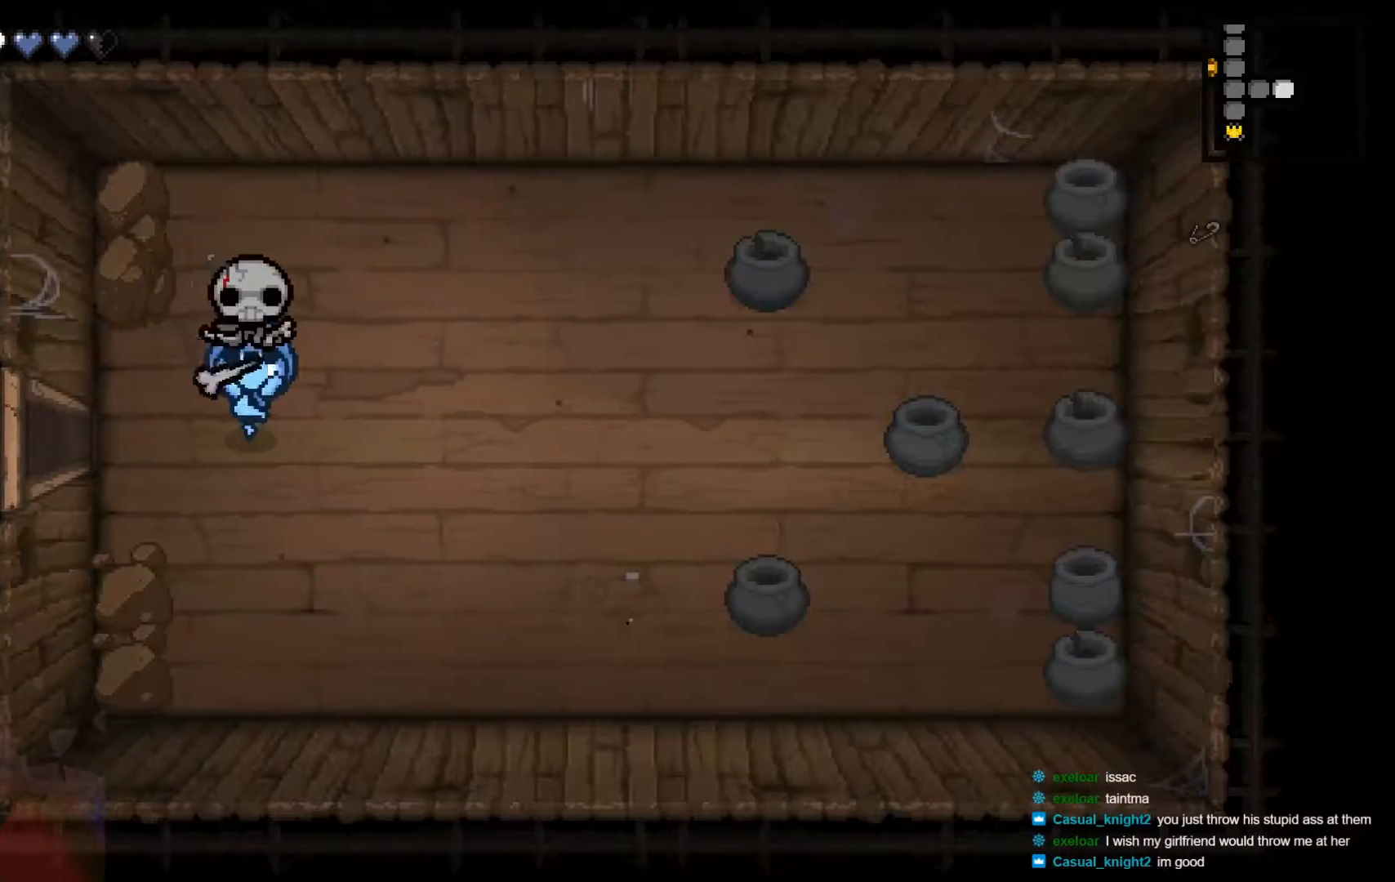
{"buttons": [], "left_stick": "left", "right_stick": "center", "events": [[200, "left_stick", "left"], [350, "X", "down"], [500, "X", "up"]]}
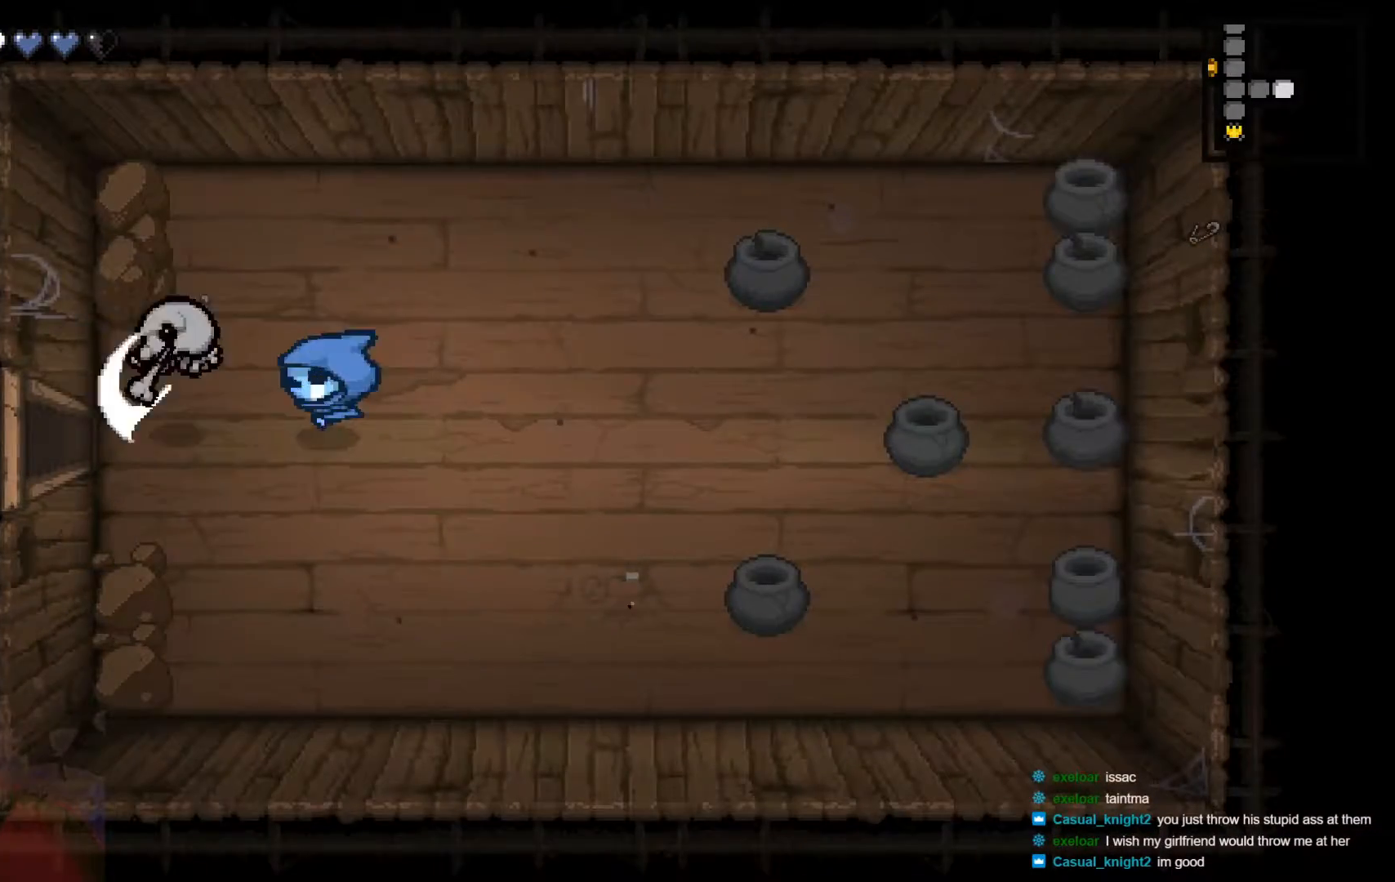
{"buttons": [], "left_stick": "left", "right_stick": "center", "events": []}
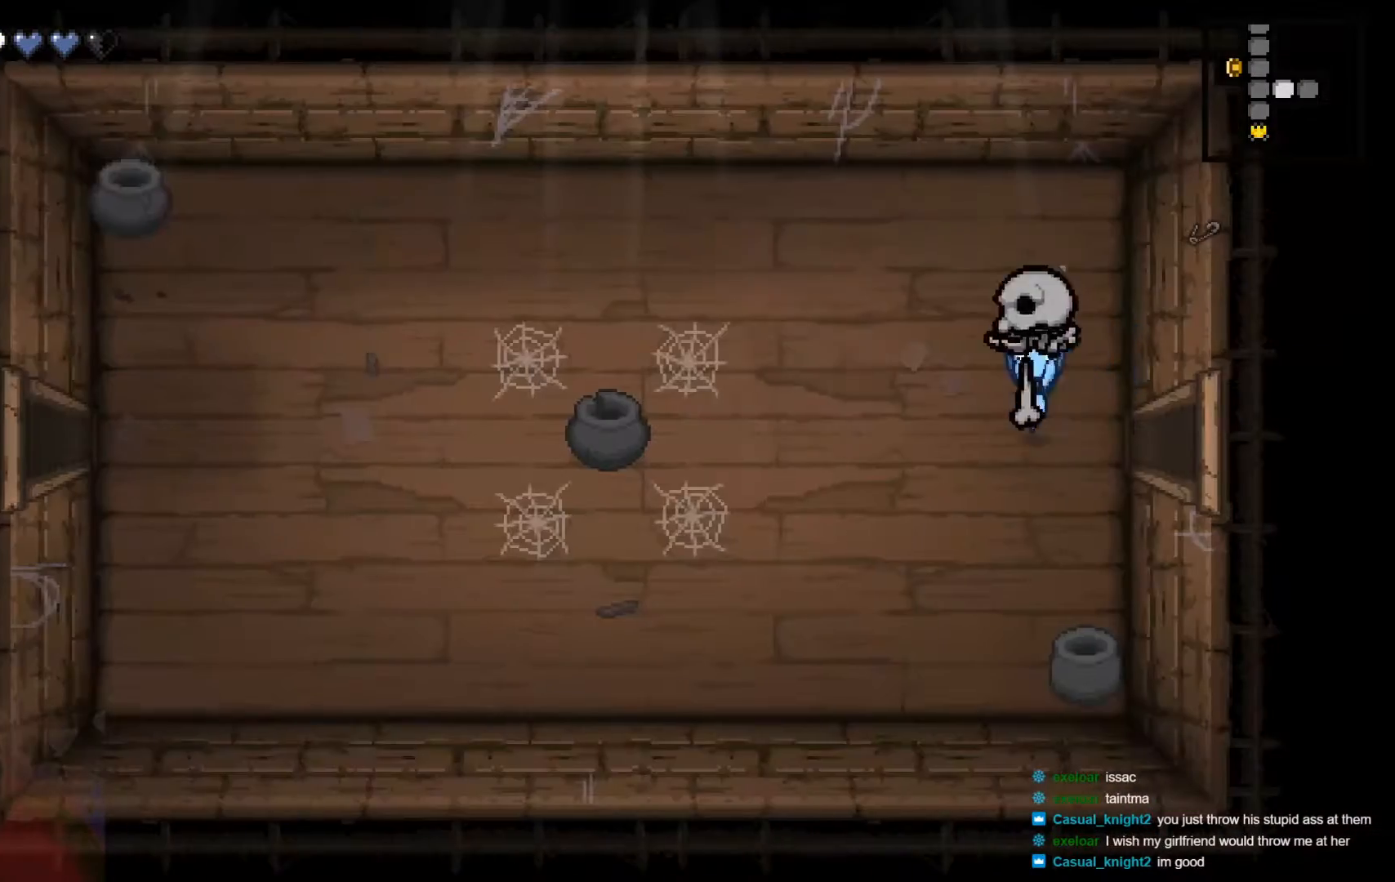
{"buttons": [], "left_stick": "left", "right_stick": "center", "events": [[117, "X", "down"], [500, "X", "up"]]}
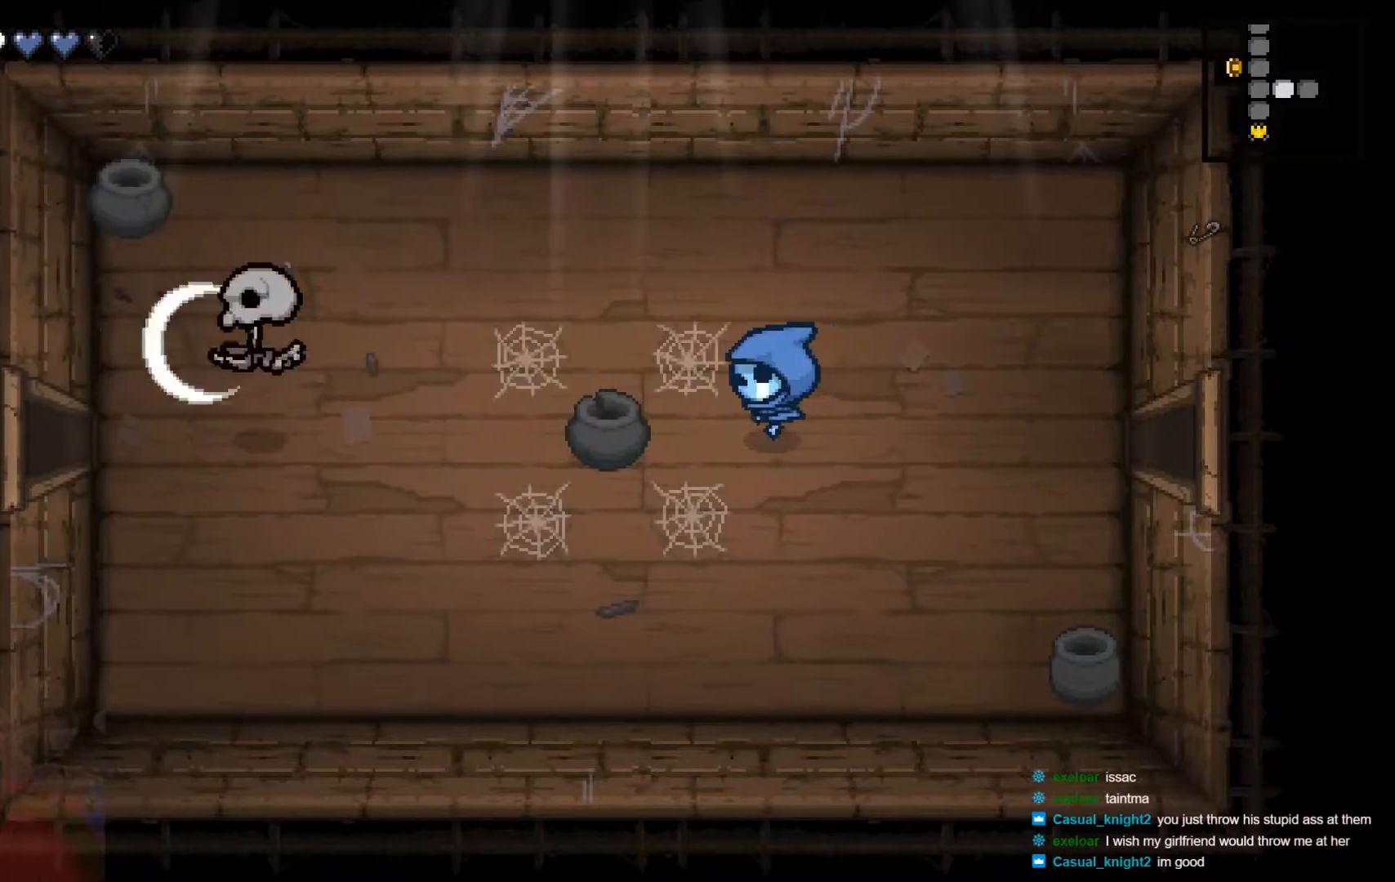
{"buttons": [], "left_stick": "left", "right_stick": "center", "events": []}
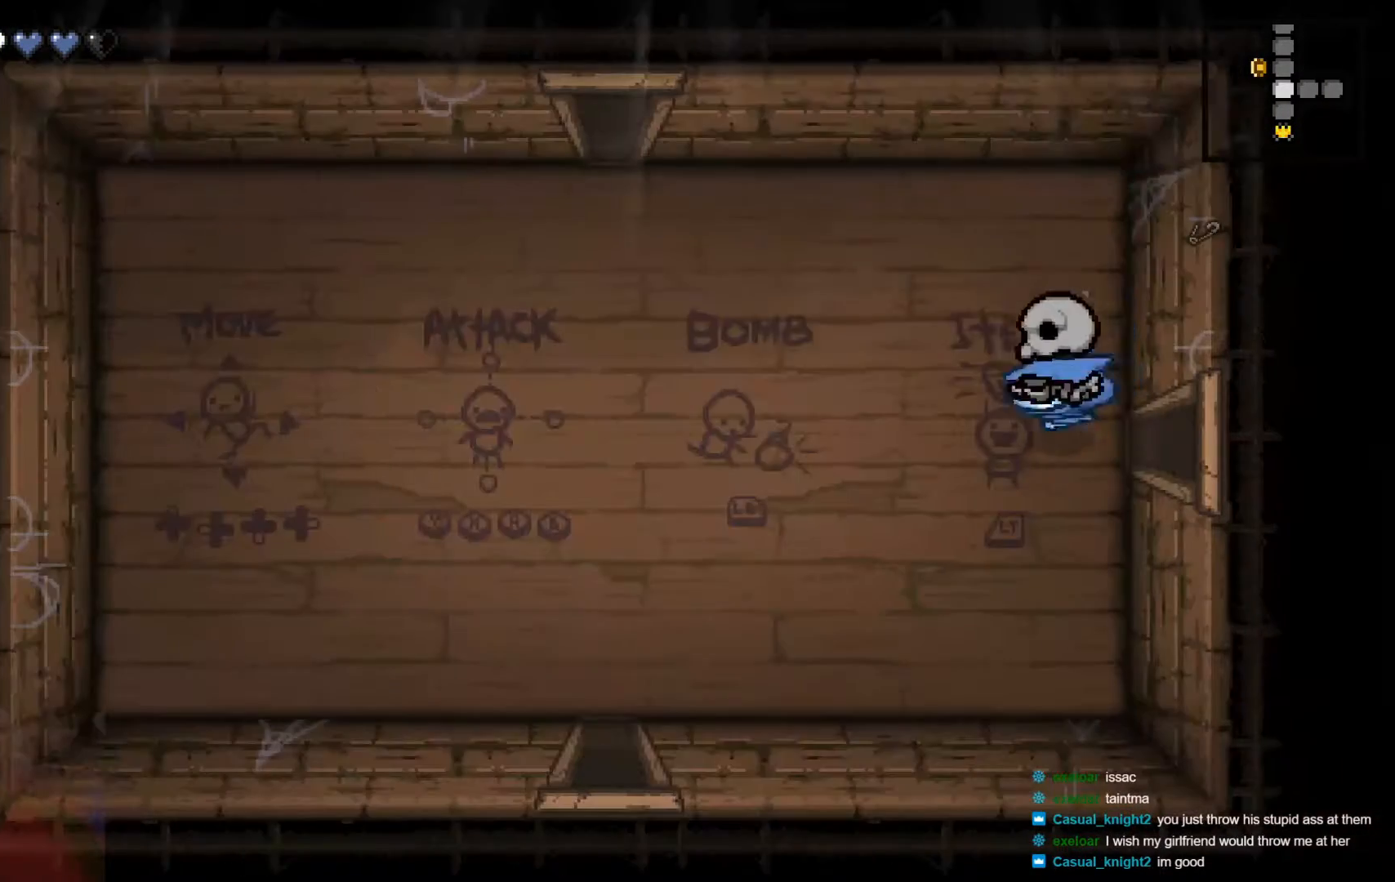
{"buttons": [], "left_stick": "left", "right_stick": "center", "events": []}
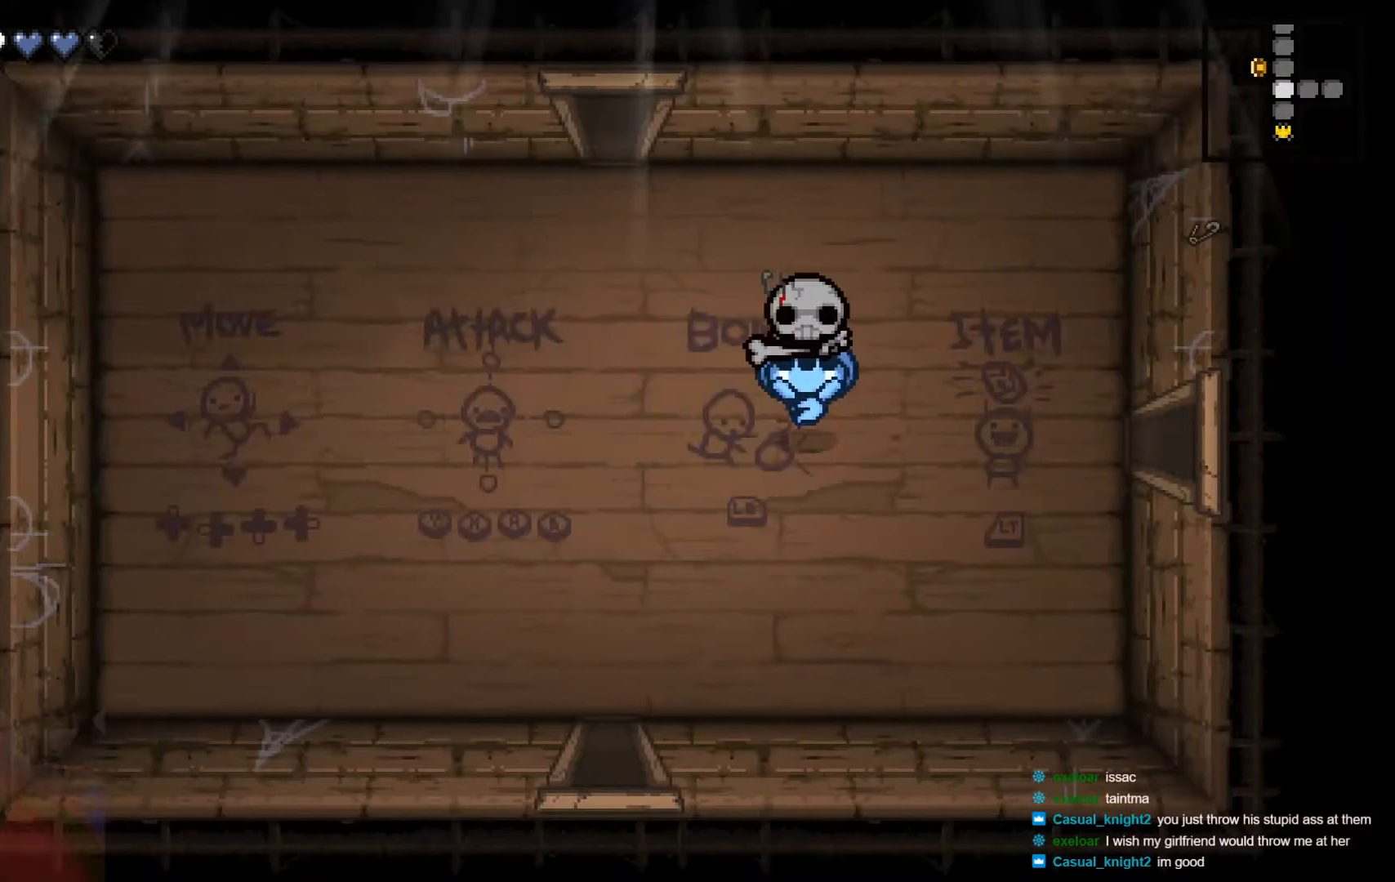
{"buttons": ["Y"], "left_stick": "up", "right_stick": "center", "events": [[200, "left_stick", "up-left"], [350, "left_stick", "up"], [450, "Y", "down"]]}
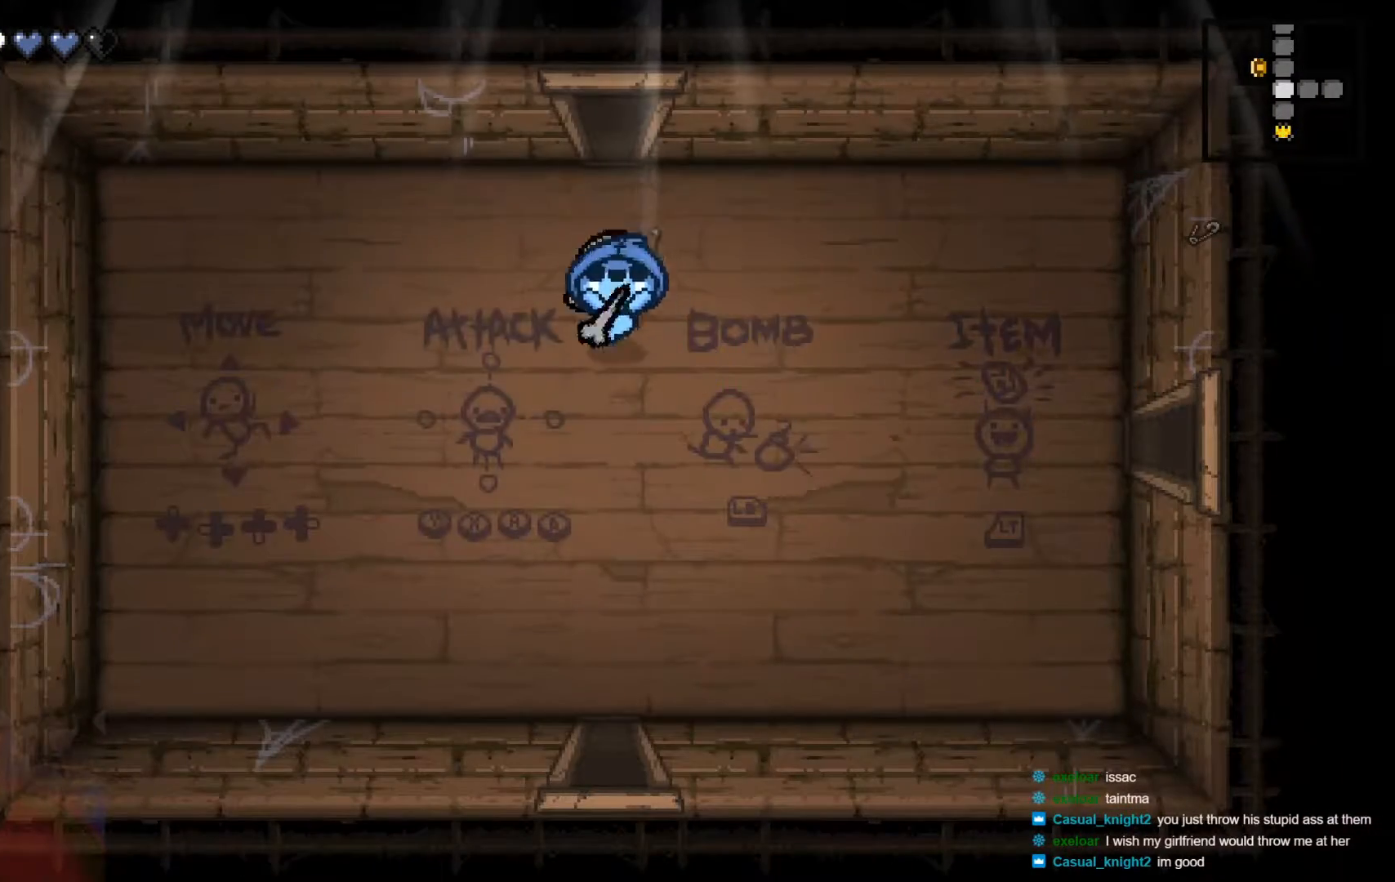
{"buttons": [], "left_stick": "up", "right_stick": "center", "events": [[250, "Y", "up"]]}
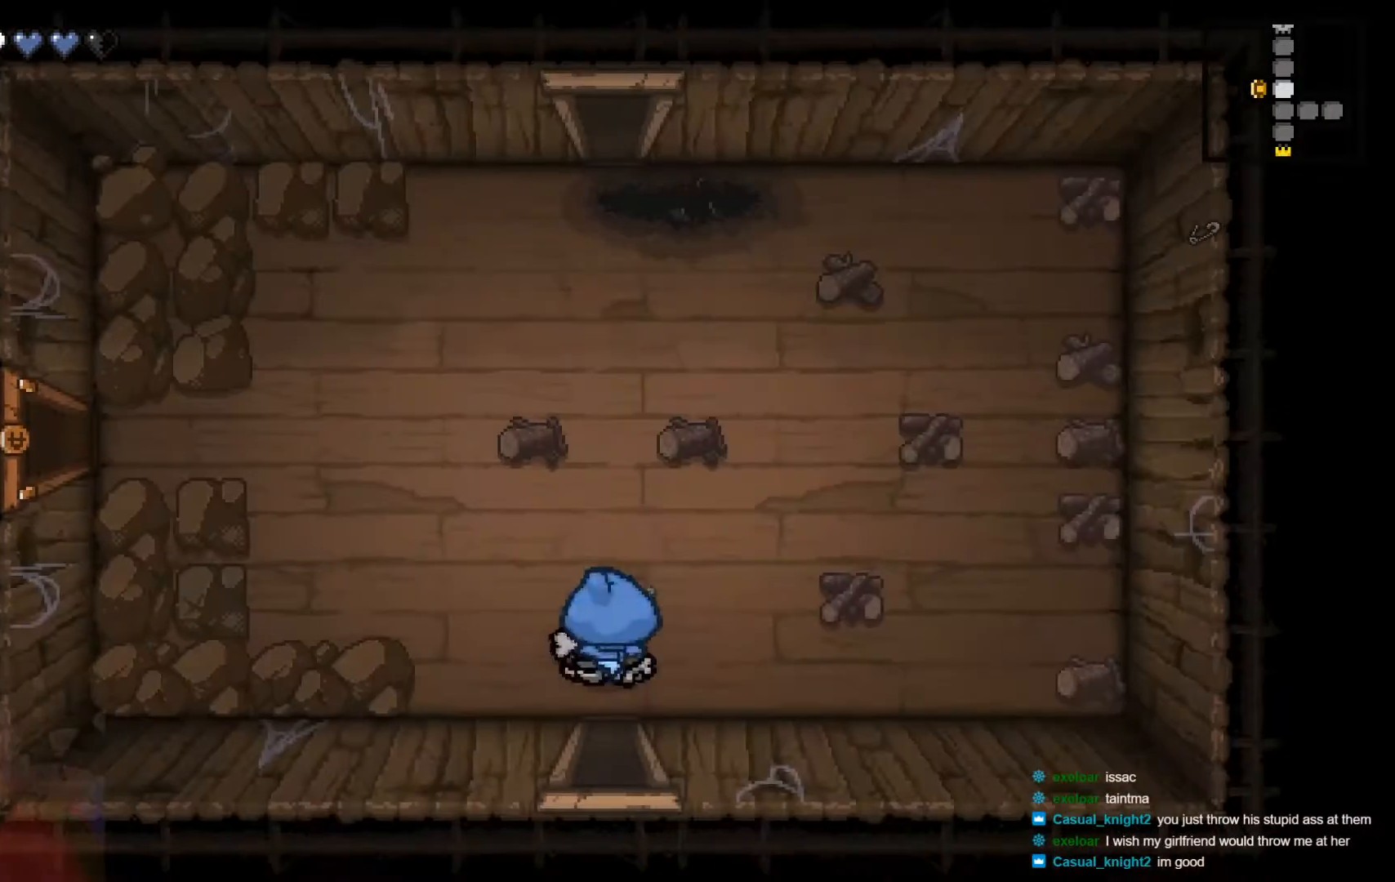
{"buttons": [], "left_stick": "up", "right_stick": "center", "events": [[250, "Y", "down"], [467, "Y", "up"]]}
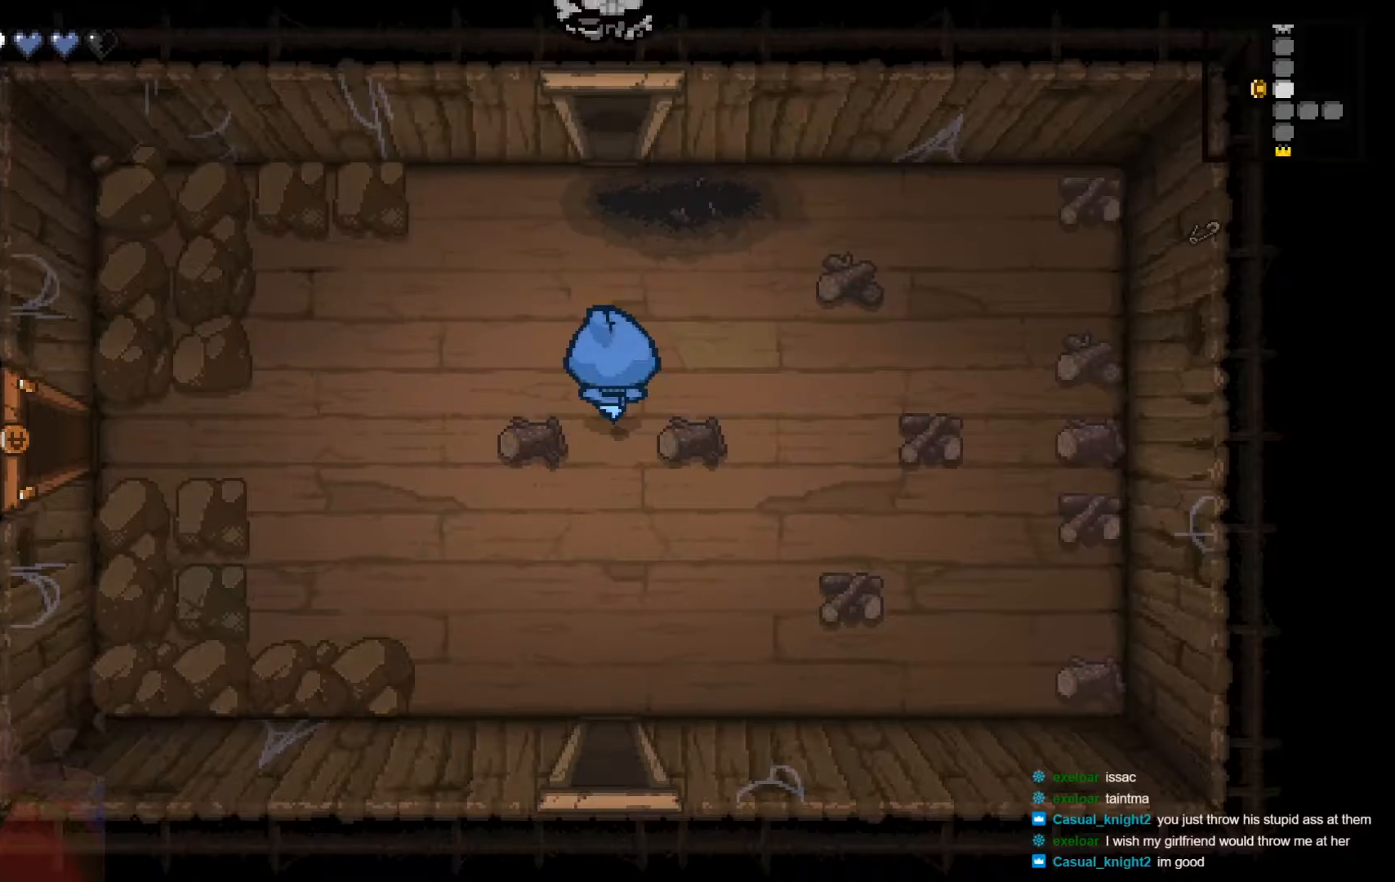
{"buttons": [], "left_stick": "up", "right_stick": "center", "events": []}
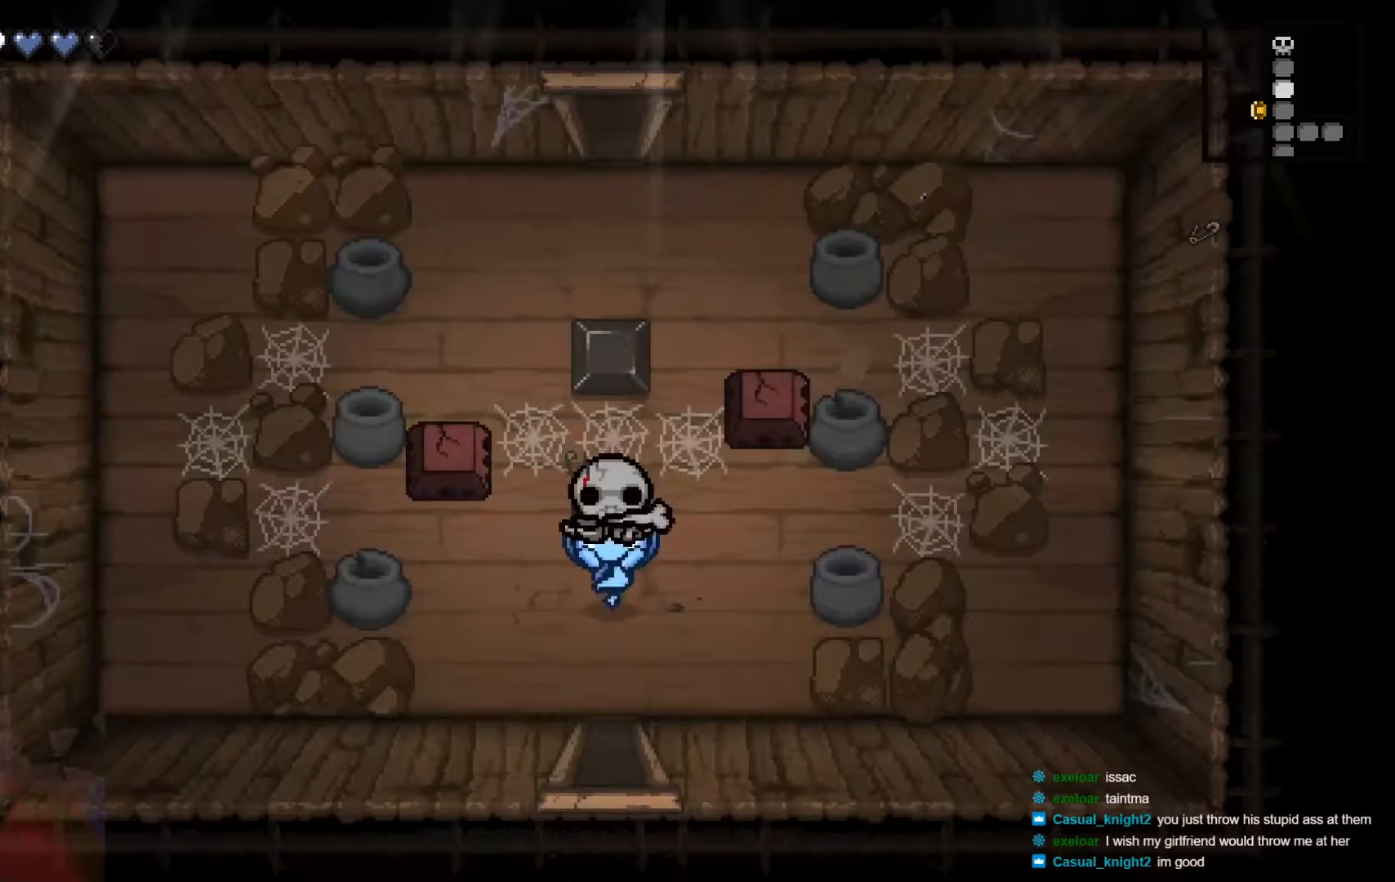
{"buttons": [], "left_stick": "up", "right_stick": "center", "events": [[67, "Y", "down"], [267, "Y", "up"]]}
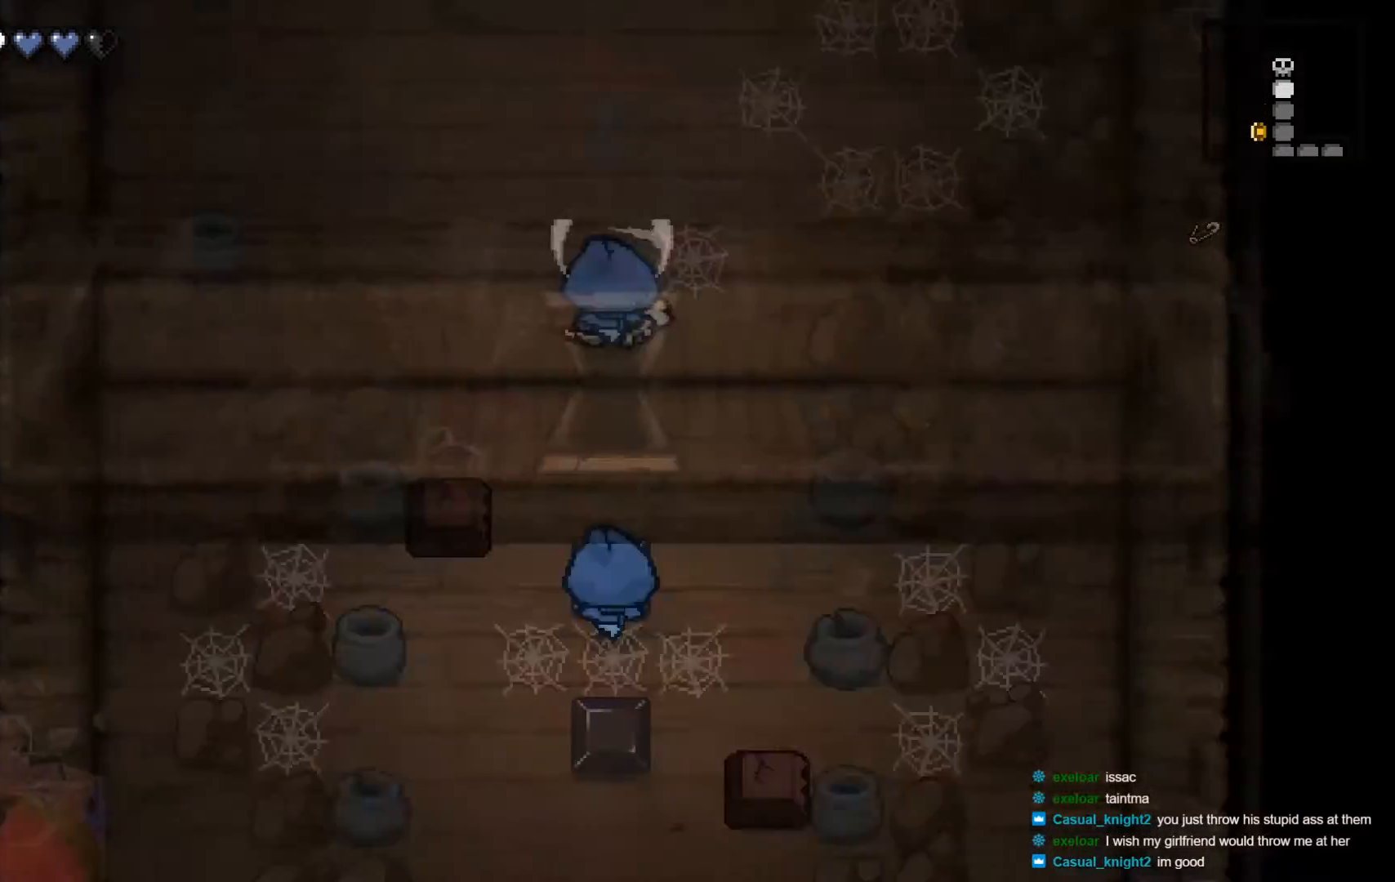
{"buttons": [], "left_stick": "up", "right_stick": "center", "events": []}
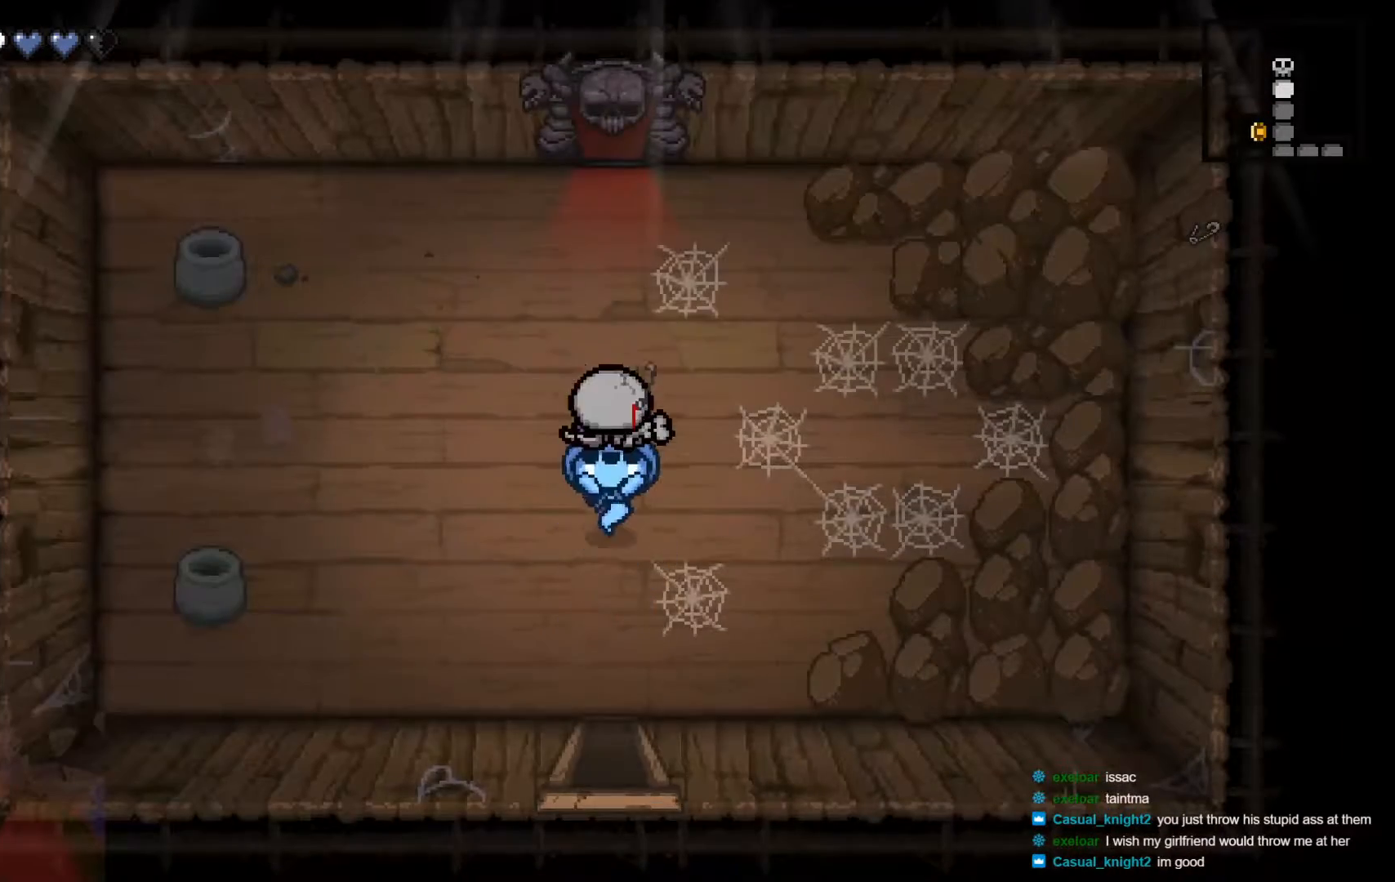
{"buttons": [], "left_stick": "up", "right_stick": "center", "events": [[50, "Y", "down"], [367, "Y", "up"]]}
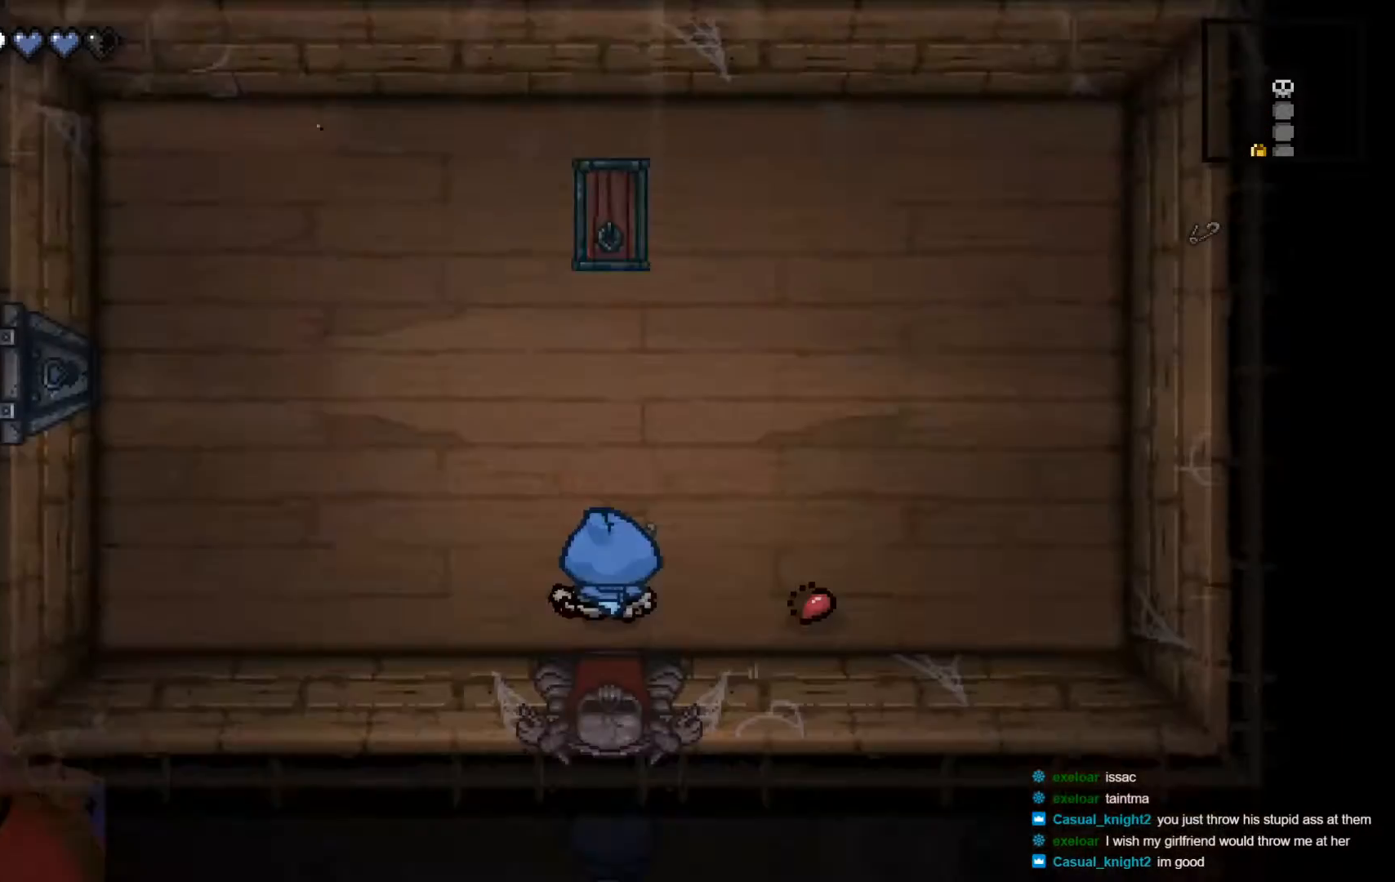
{"buttons": [], "left_stick": "up-left", "right_stick": "center", "events": [[267, "left_stick", "up-left"]]}
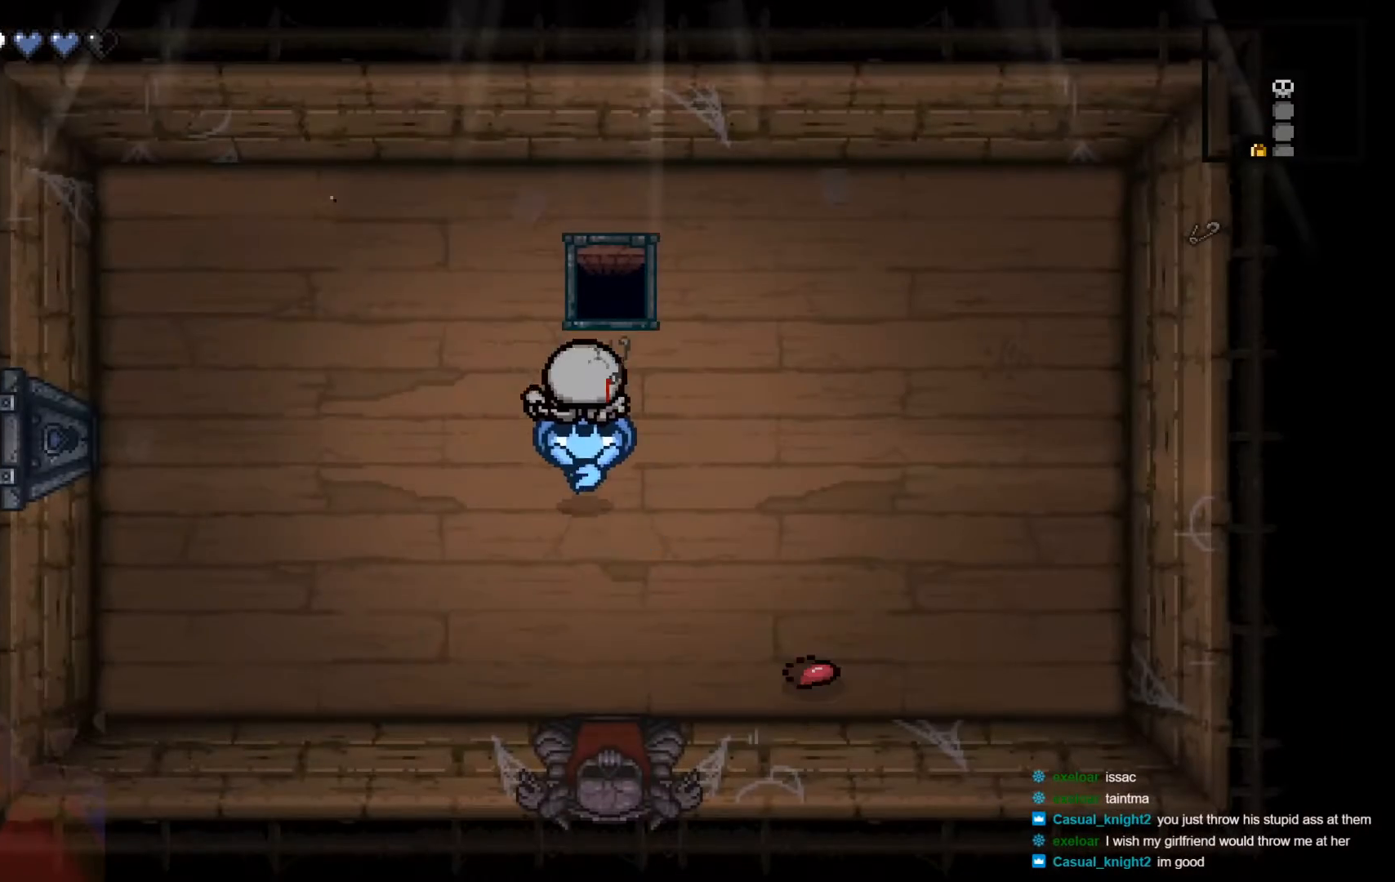
{"buttons": ["X"], "left_stick": "left", "right_stick": "center", "events": [[183, "left_stick", "left"], [400, "X", "down"]]}
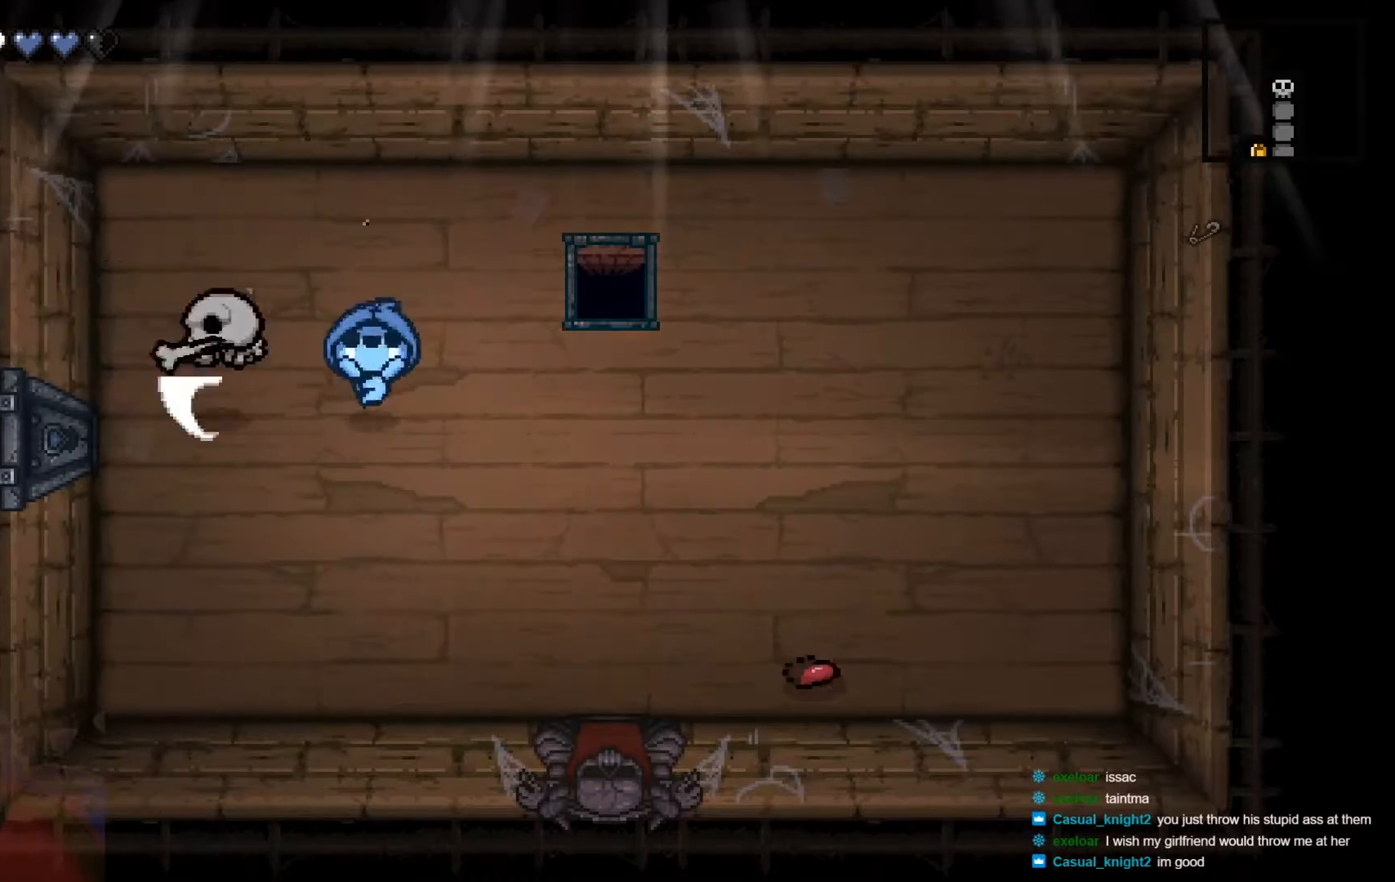
{"buttons": [], "left_stick": "center", "right_stick": "center", "events": [[200, "X", "up"], [267, "left_stick", "center"]]}